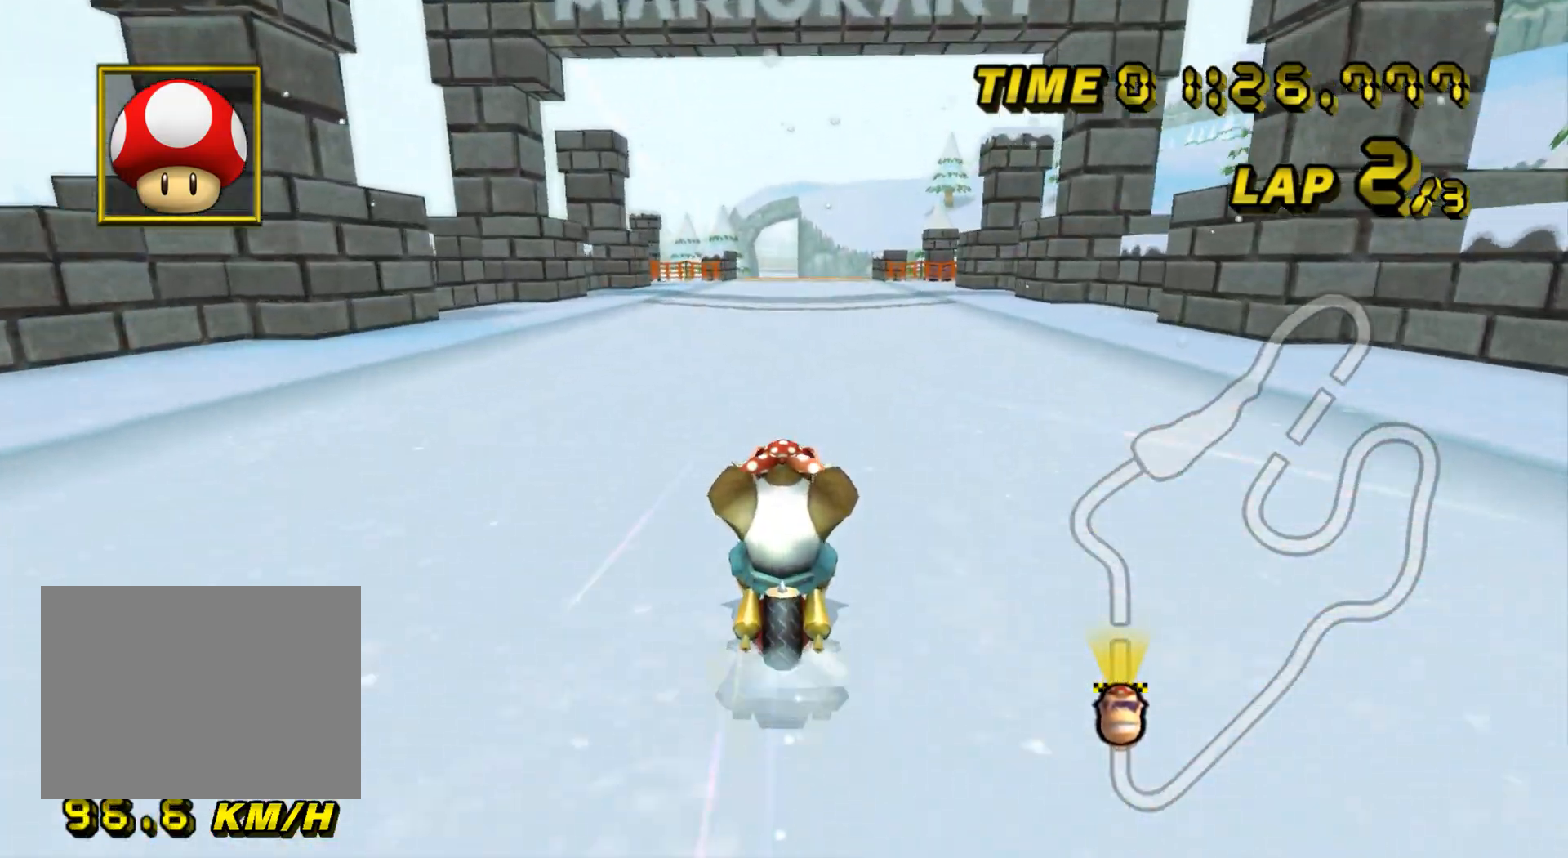
Gameplay with a controller (Nintendo layout); each line is a JSON object with the inputs held at the frame after it (dt_ms = milliseconds from this image to that frame). "events" lists button and stick changes between this image and that frame as [ms after this image, input, new state], when the widget could be followed in between. Not read: B C_DOWN C_LEFT C_RIGHT C_UP L3 R3 Z.
{"dt_ms": 500, "buttons": ["A"], "left_stick": "center", "events": []}
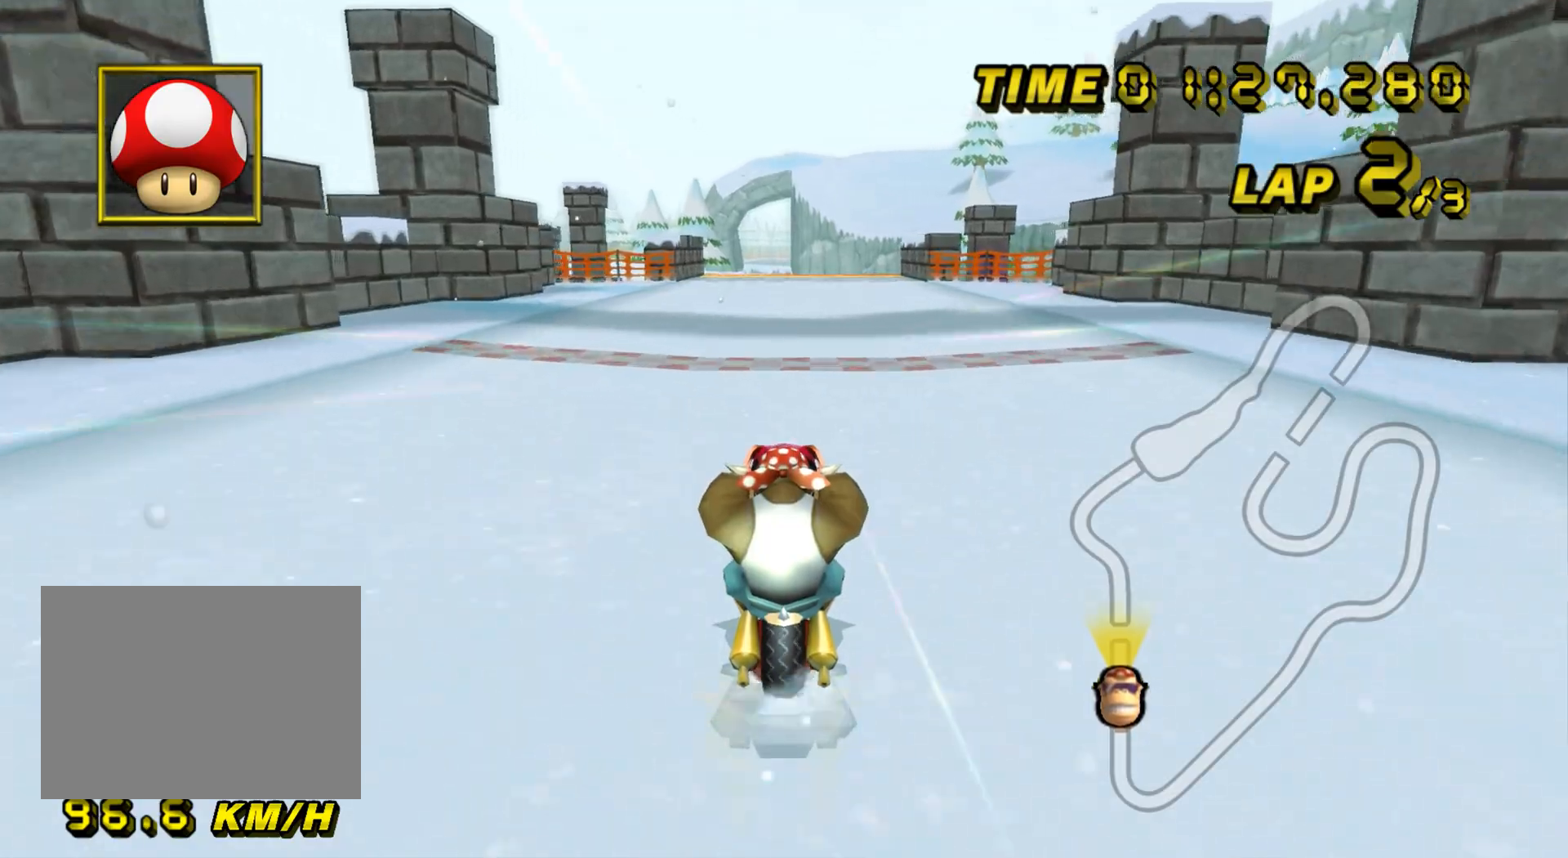
{"dt_ms": 501, "buttons": ["A"], "left_stick": "center", "events": []}
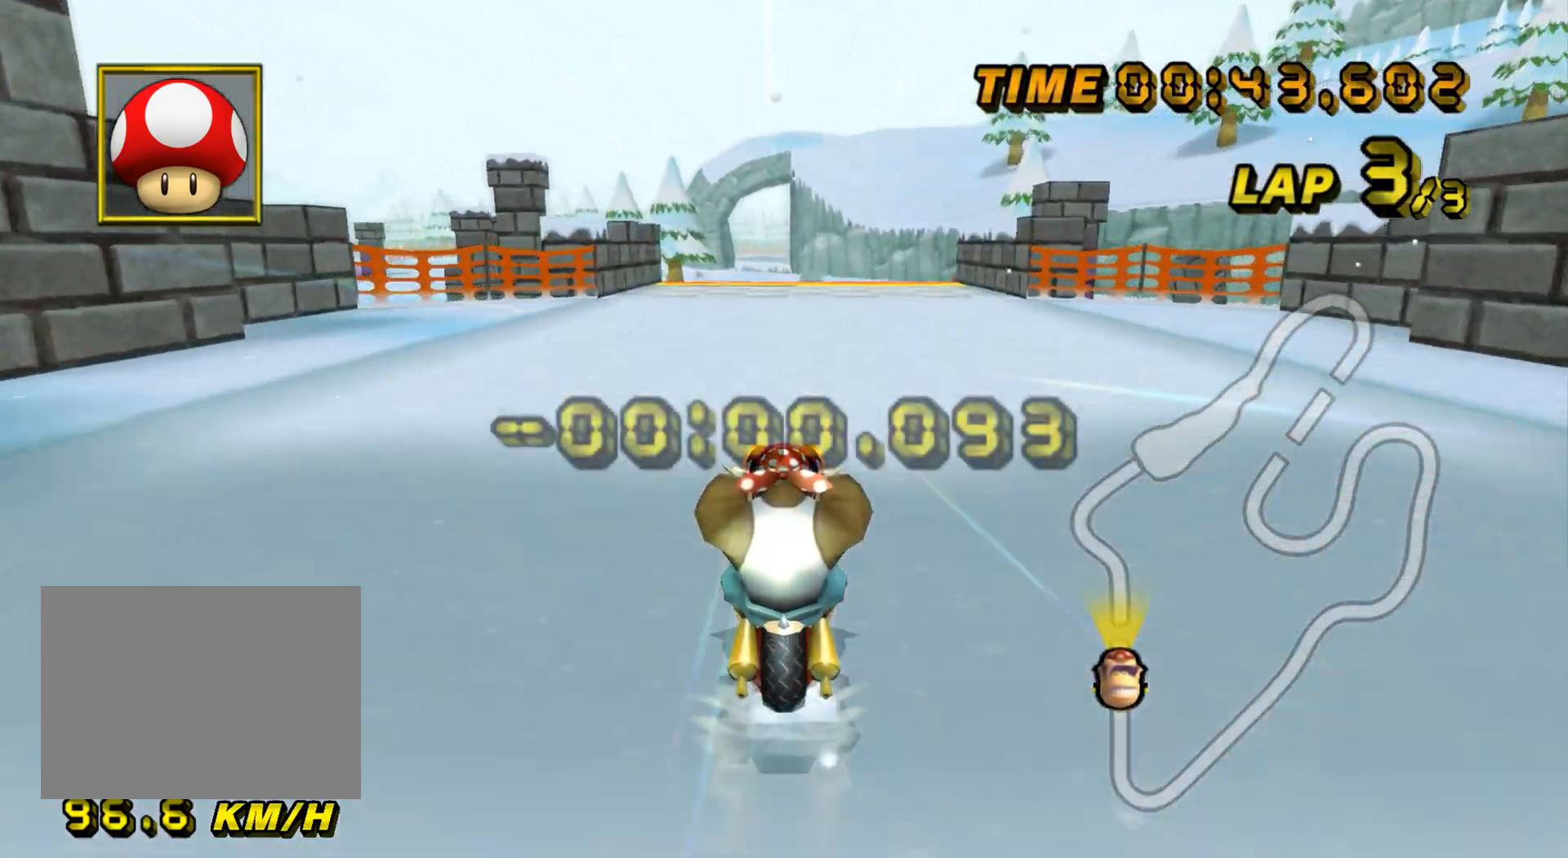
{"dt_ms": 500, "buttons": ["A", "DPAD_UP"], "left_stick": "right", "events": [[350, "DPAD_UP", "down"], [367, "DPAD_UP", "up"], [367, "left_stick", "down"], [450, "left_stick", "center"], [500, "DPAD_UP", "down"], [500, "left_stick", "right"]]}
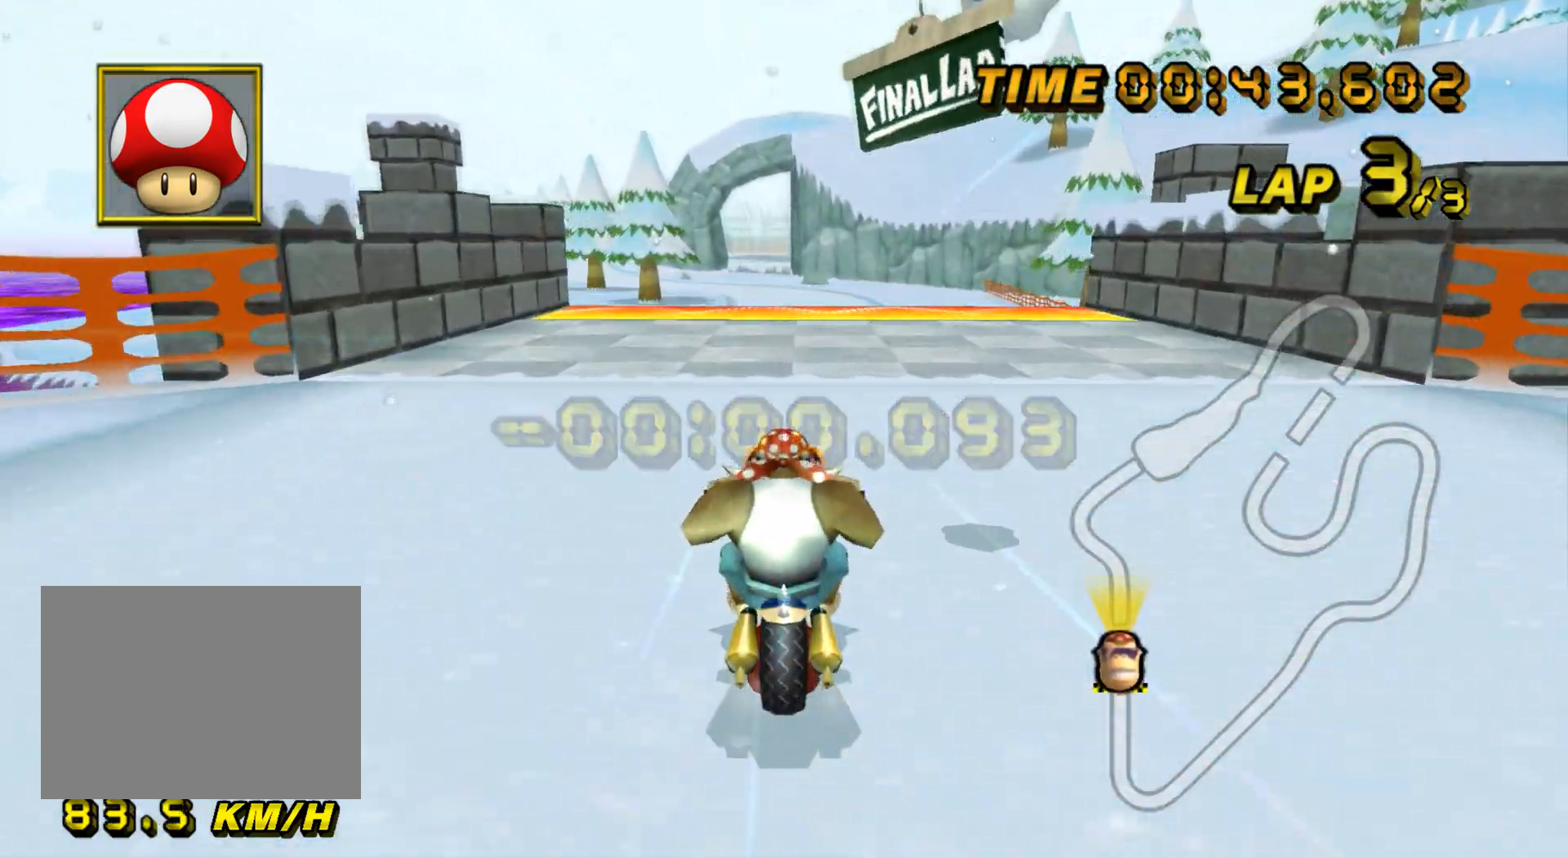
{"dt_ms": 501, "buttons": ["A"], "left_stick": "center", "events": [[17, "DPAD_UP", "up"], [117, "left_stick", "center"]]}
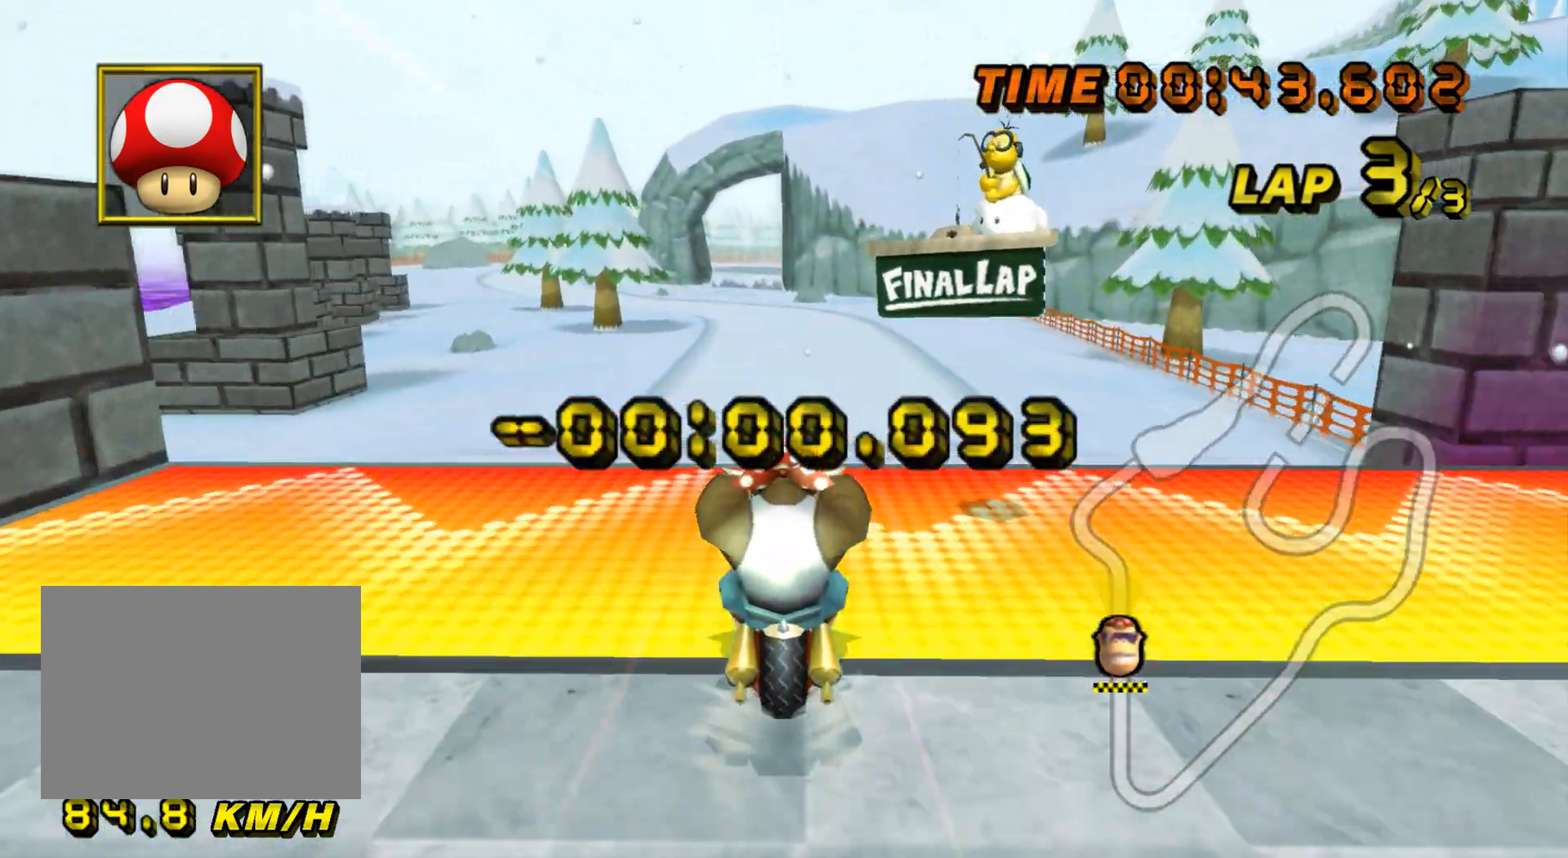
{"dt_ms": 500, "buttons": ["A"], "left_stick": "up", "events": [[166, "DPAD_UP", "down"], [183, "DPAD_UP", "up"], [200, "left_stick", "down"], [267, "left_stick", "up"], [350, "left_stick", "center"], [400, "left_stick", "up"]]}
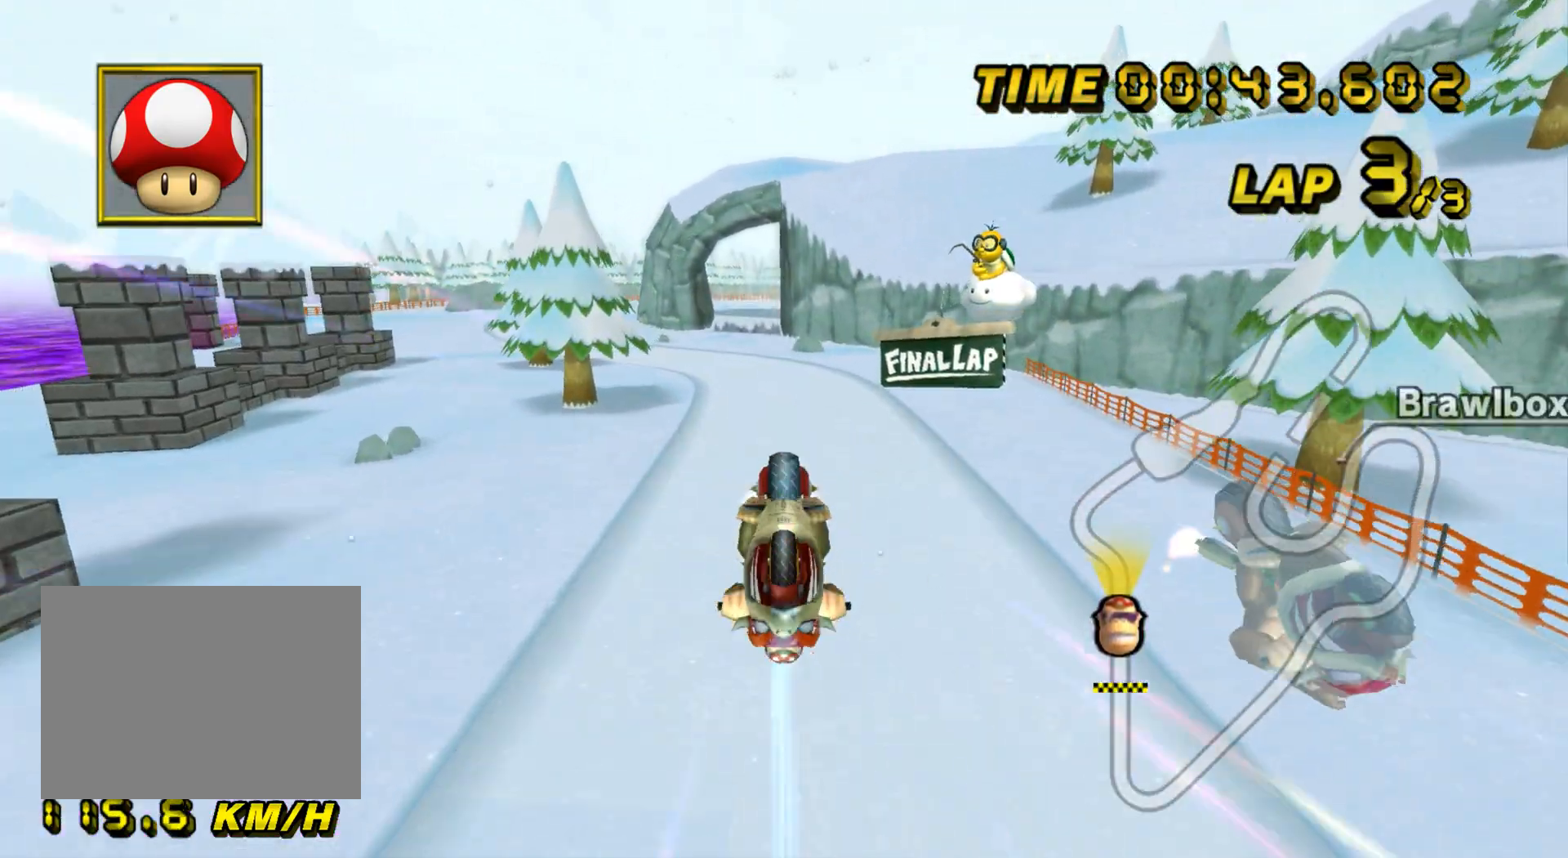
{"dt_ms": 501, "buttons": ["A"], "left_stick": "up-left", "events": [[117, "left_stick", "up-left"]]}
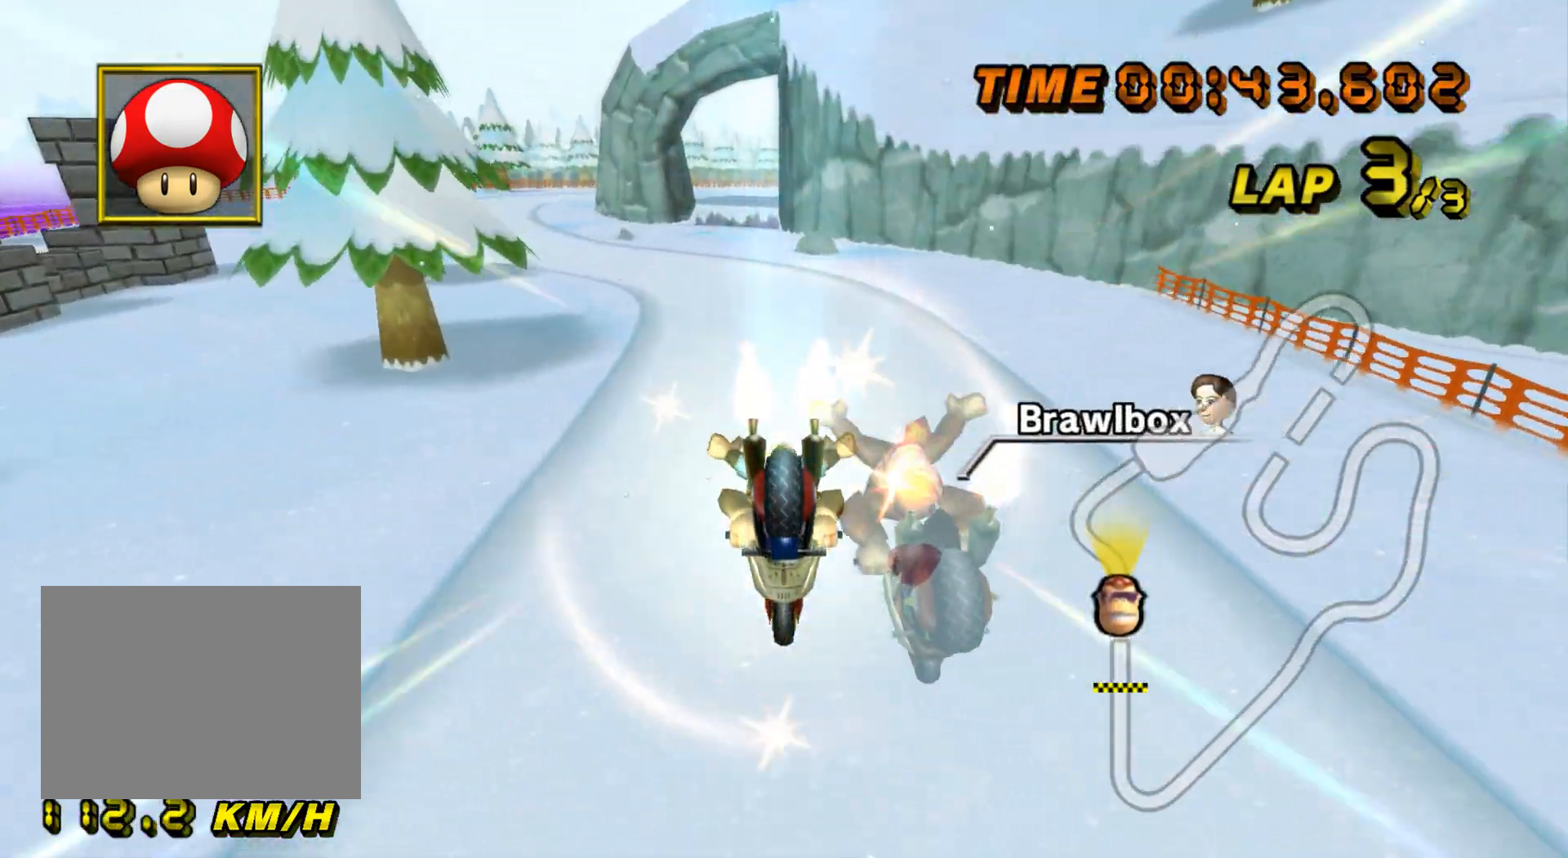
{"dt_ms": 500, "buttons": ["A", "R1"], "left_stick": "up-left", "events": [[300, "R1", "down"]]}
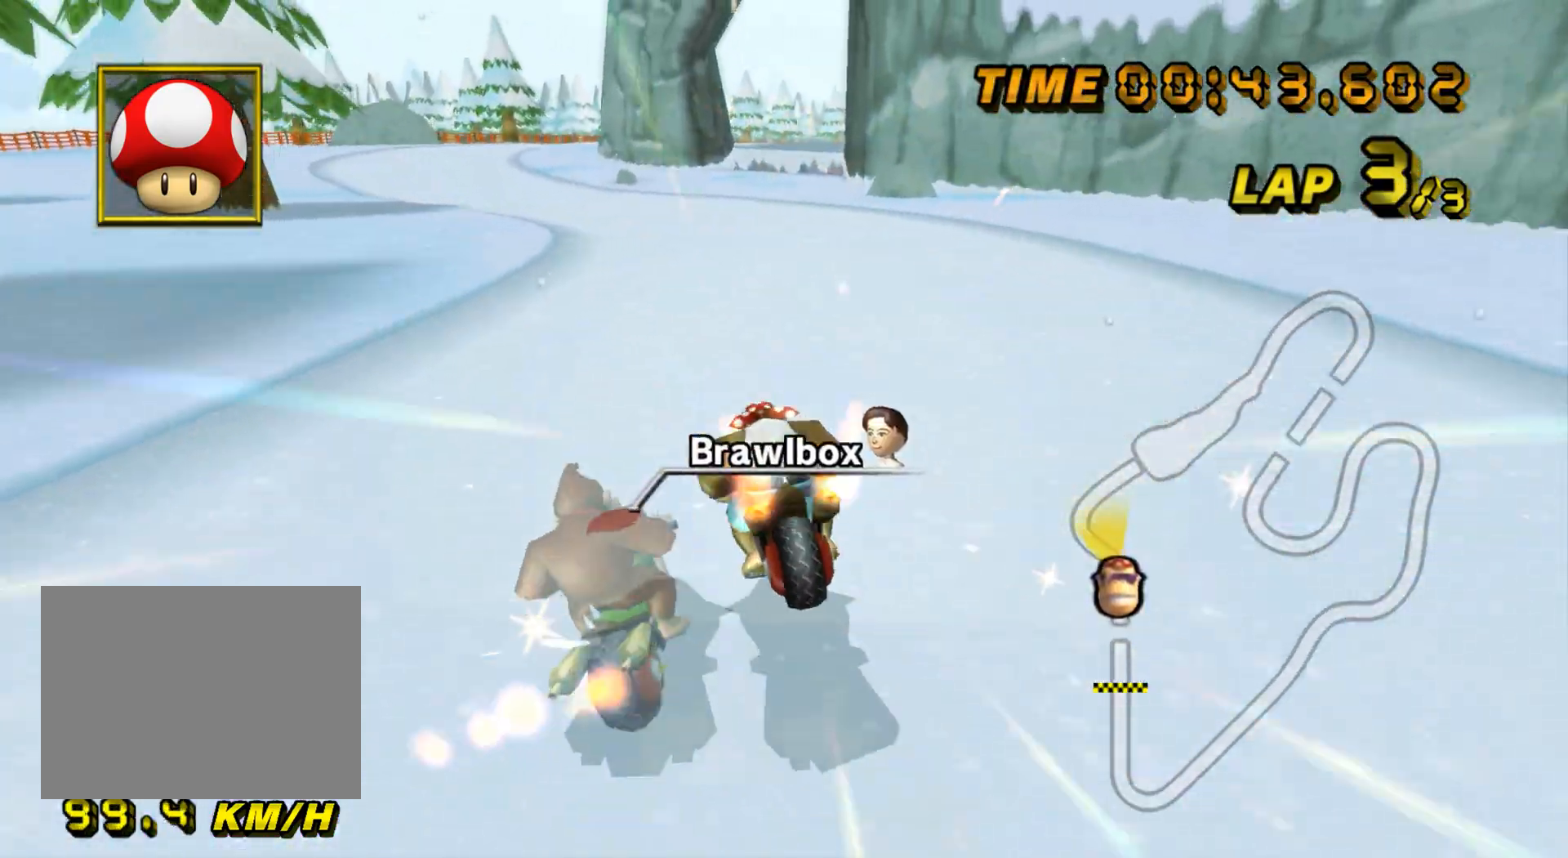
{"dt_ms": 984, "buttons": ["A"], "left_stick": "left", "events": [[67, "R1", "up"], [134, "DPAD_UP", "down"], [150, "DPAD_UP", "up"], [167, "left_stick", "down-left"], [350, "left_stick", "right"], [517, "left_stick", "center"], [684, "left_stick", "left"]]}
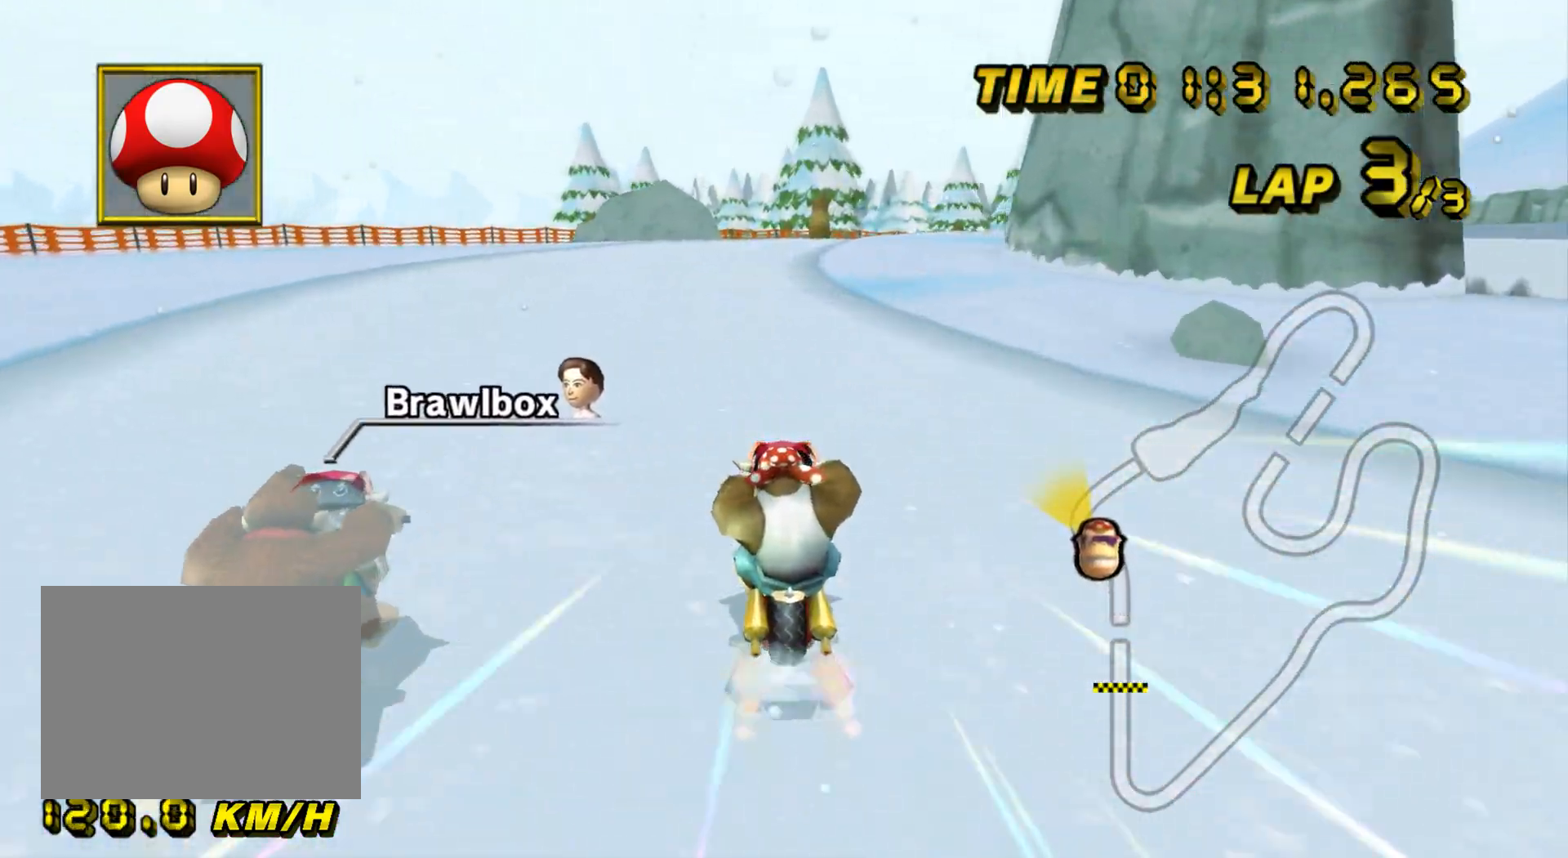
{"dt_ms": 501, "buttons": ["A", "R1"], "left_stick": "center", "events": [[34, "left_stick", "center"], [184, "left_stick", "right"], [217, "R1", "down"], [301, "left_stick", "down-left"], [367, "left_stick", "center"]]}
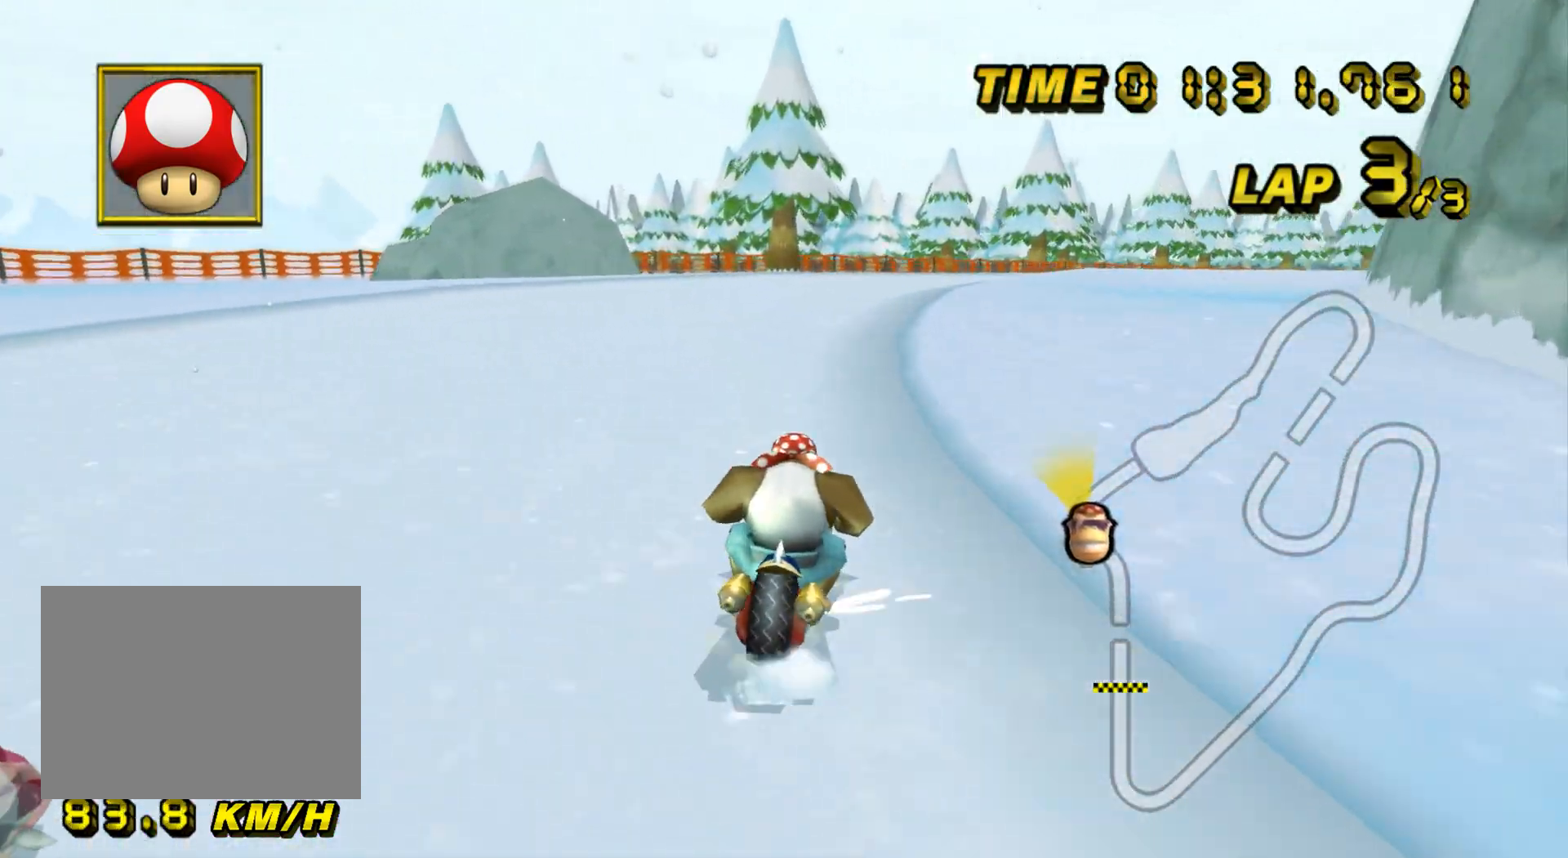
{"dt_ms": 500, "buttons": ["A", "R1"], "left_stick": "right", "events": [[33, "left_stick", "right"]]}
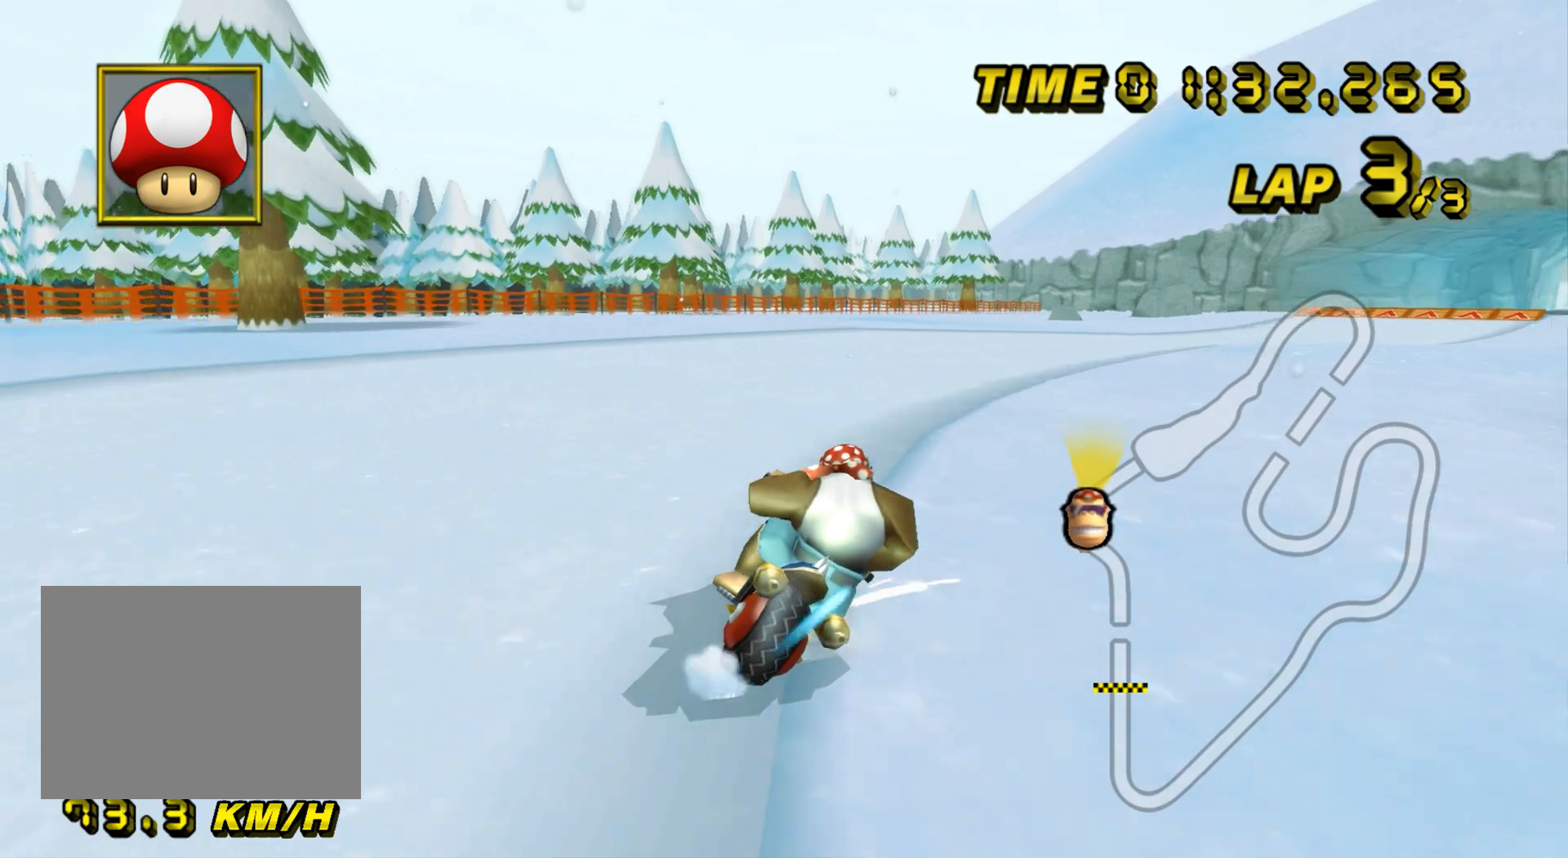
{"dt_ms": 501, "buttons": ["A", "R1"], "left_stick": "right", "events": []}
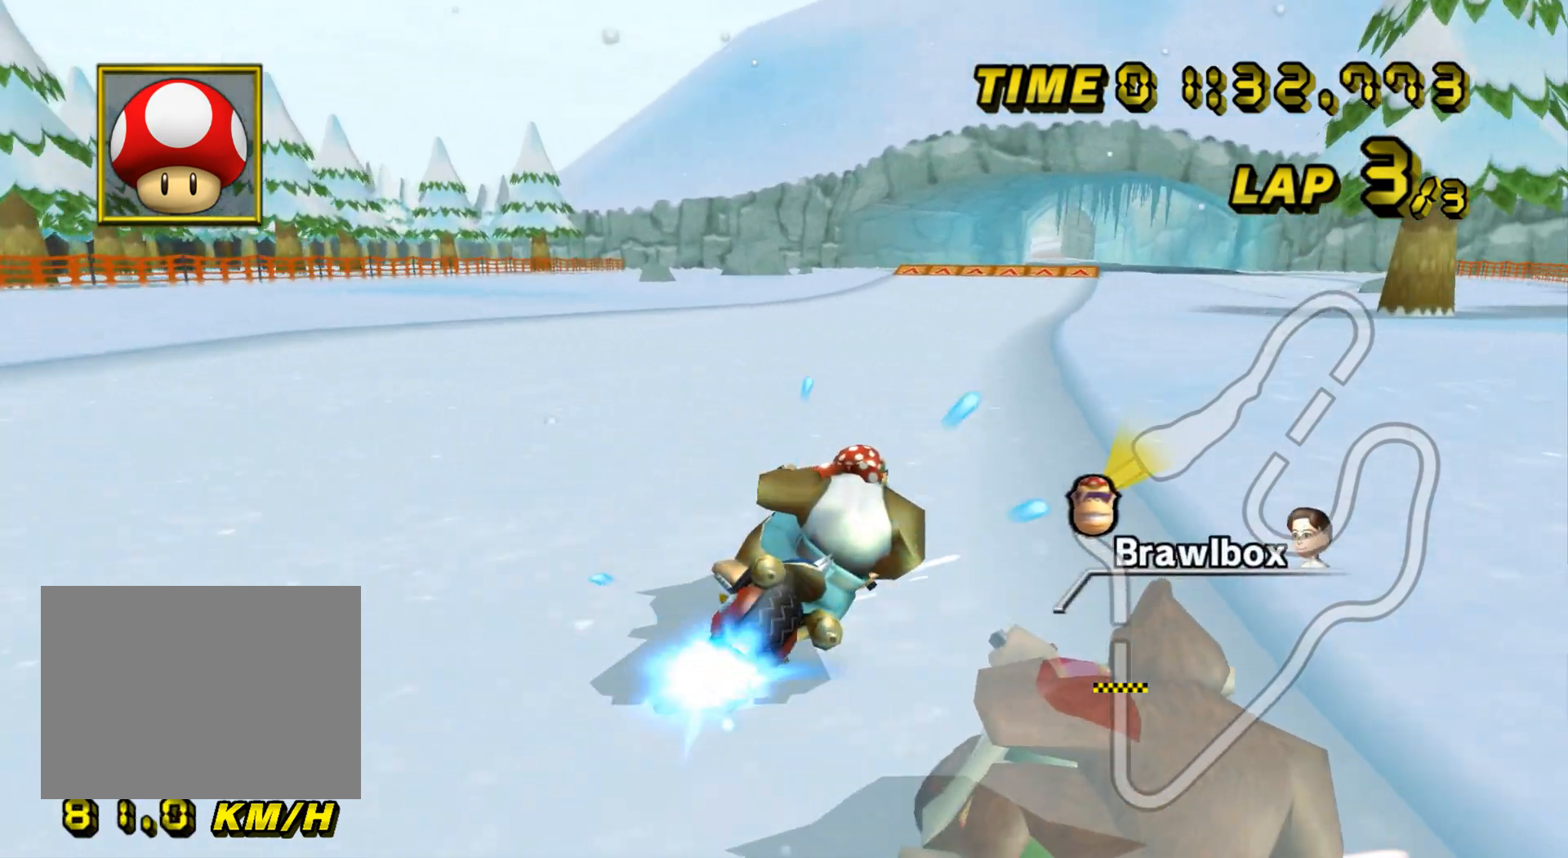
{"dt_ms": 500, "buttons": ["A"], "left_stick": "center", "events": [[33, "R1", "up"], [67, "left_stick", "left"], [183, "DPAD_UP", "down"], [200, "DPAD_UP", "up"], [200, "left_stick", "right"], [434, "left_stick", "center"]]}
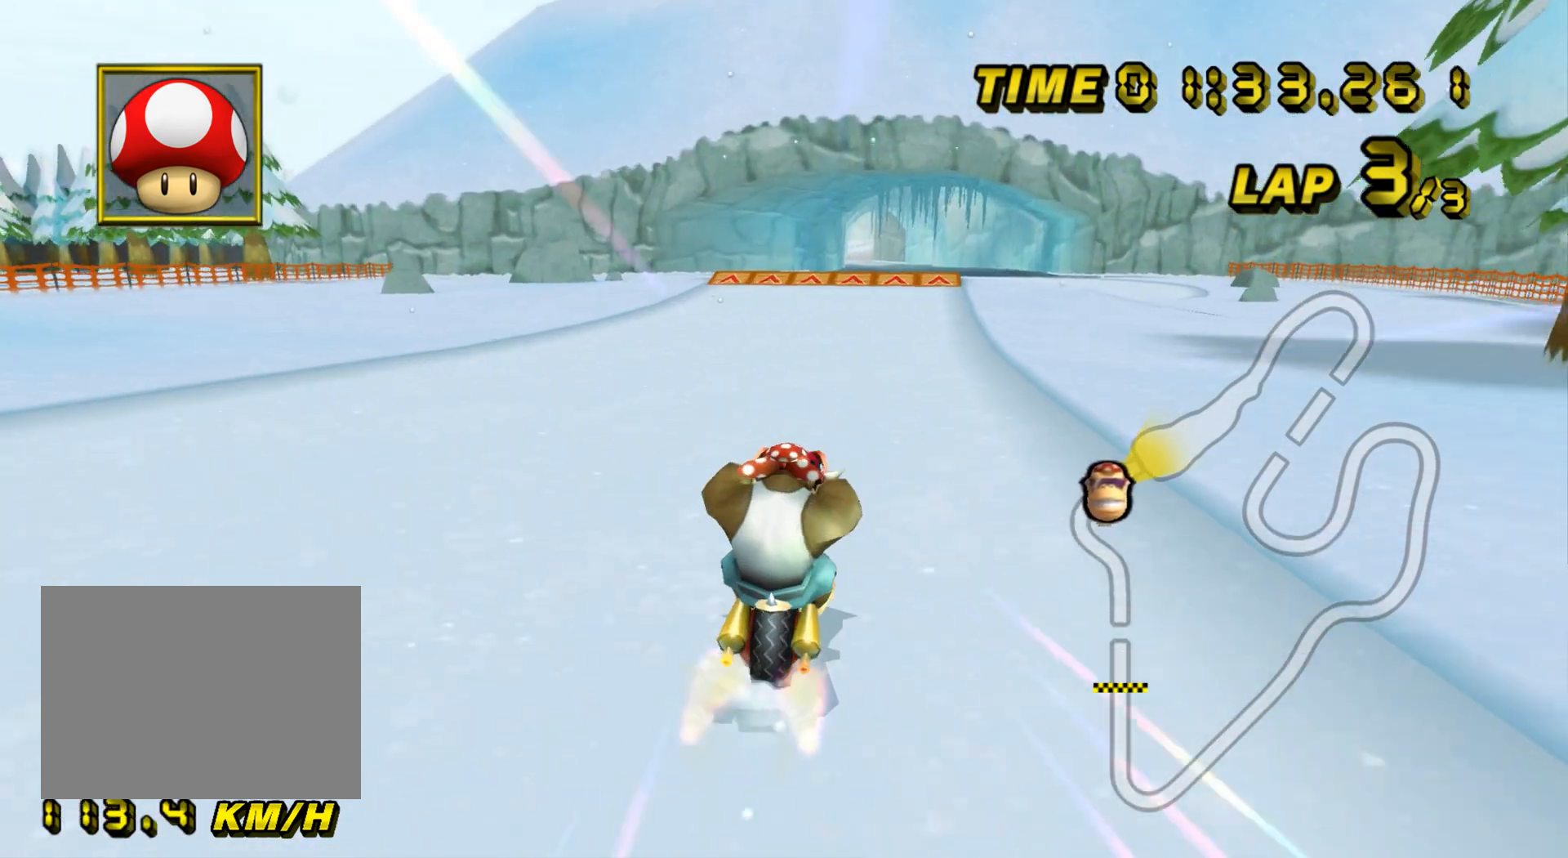
{"dt_ms": 501, "buttons": ["A"], "left_stick": "center", "events": []}
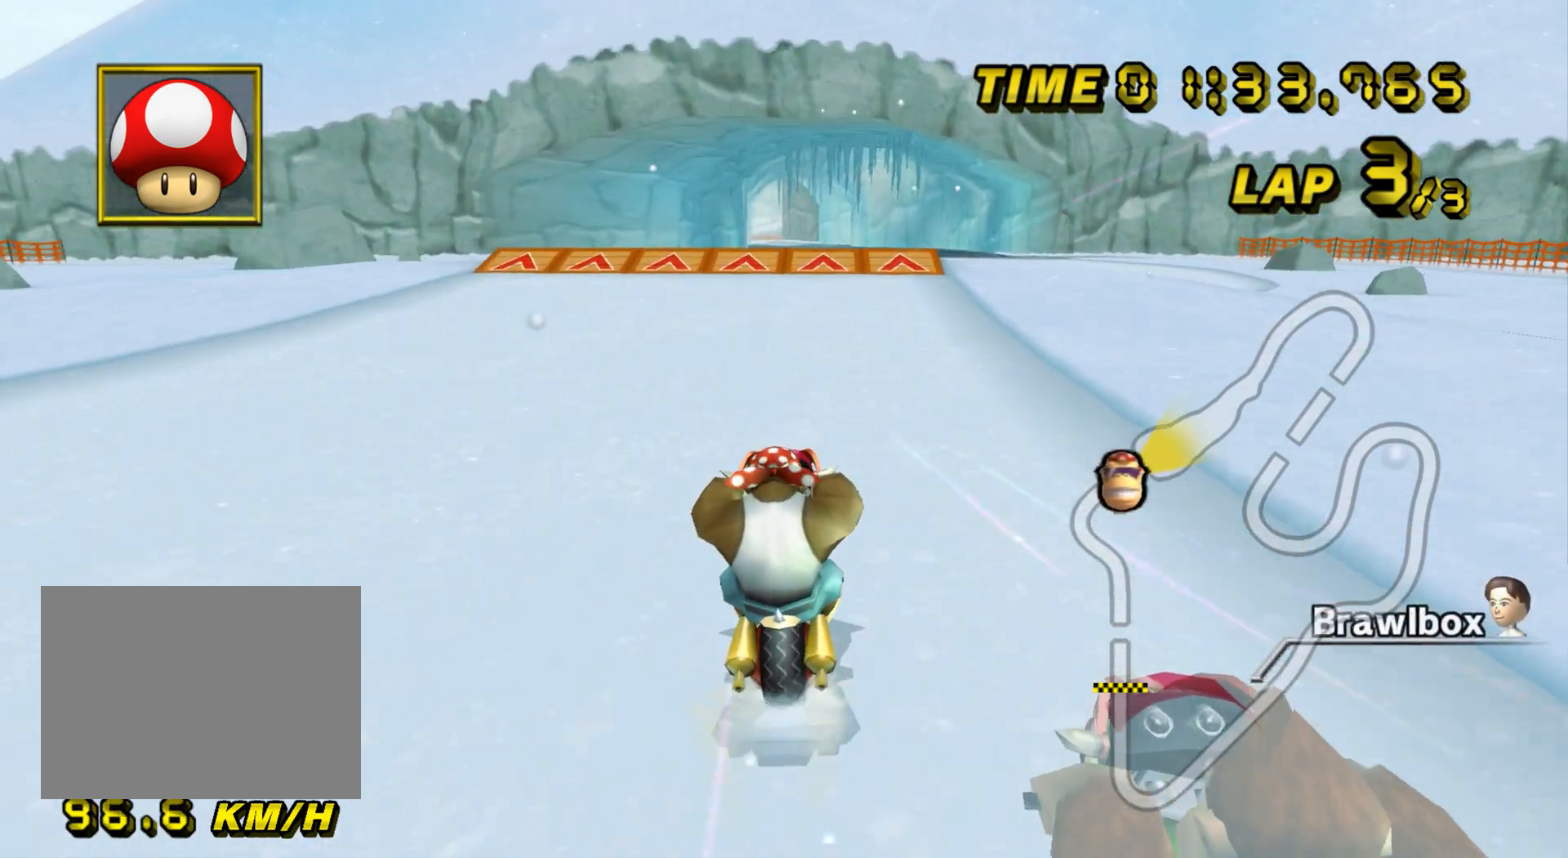
{"dt_ms": 500, "buttons": ["A"], "left_stick": "center", "events": []}
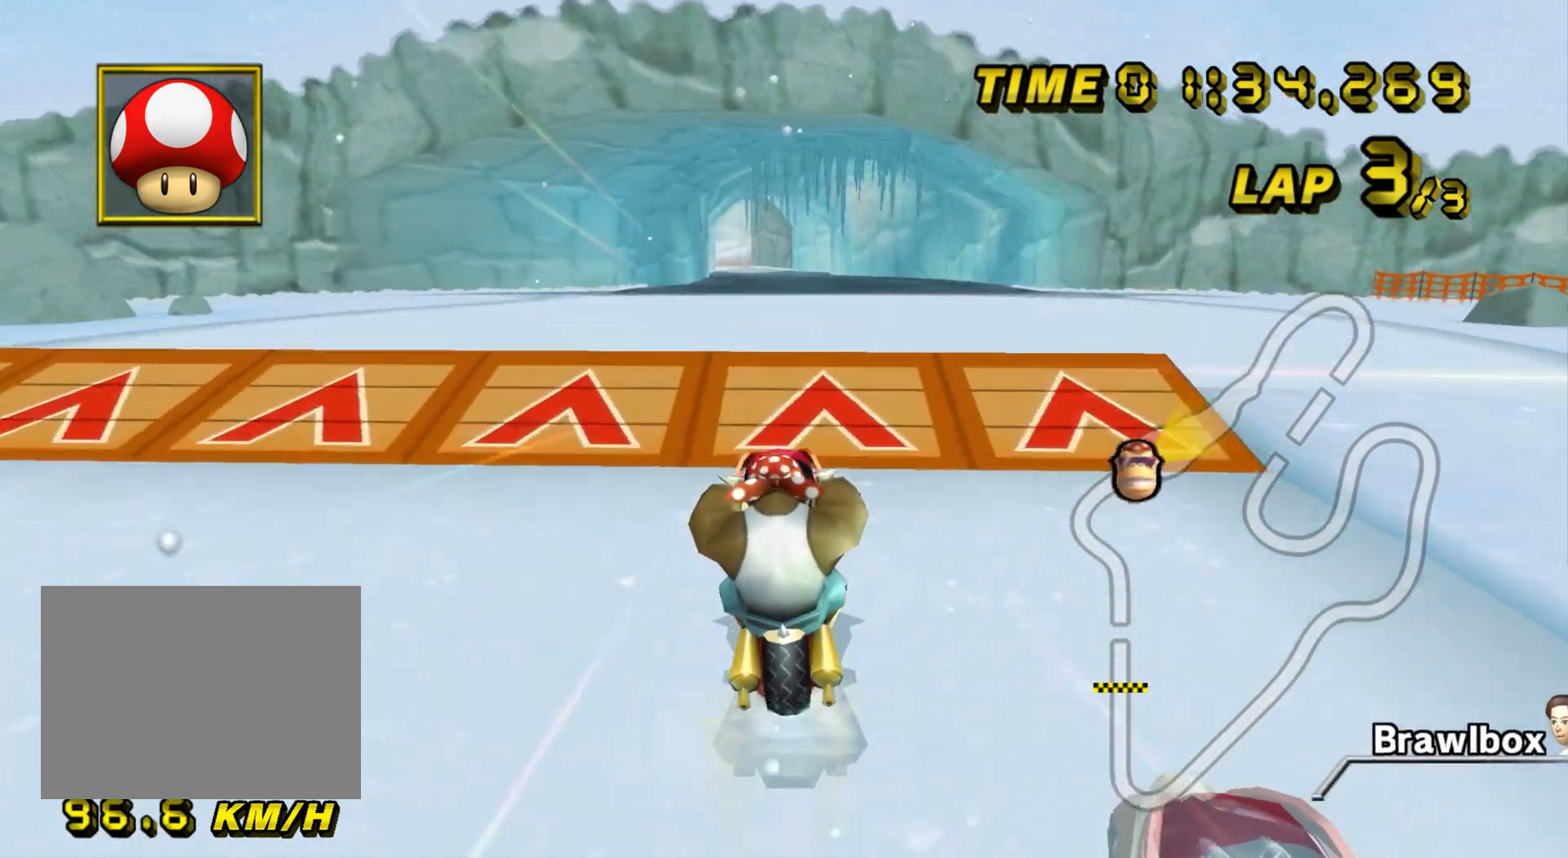
{"dt_ms": 501, "buttons": ["A"], "left_stick": "up", "events": [[67, "R1", "down"], [134, "R1", "up"], [184, "DPAD_UP", "down"], [201, "DPAD_UP", "up"], [201, "left_stick", "down-left"], [267, "left_stick", "up-left"], [334, "DPAD_UP", "down"], [351, "DPAD_UP", "up"], [401, "left_stick", "up"]]}
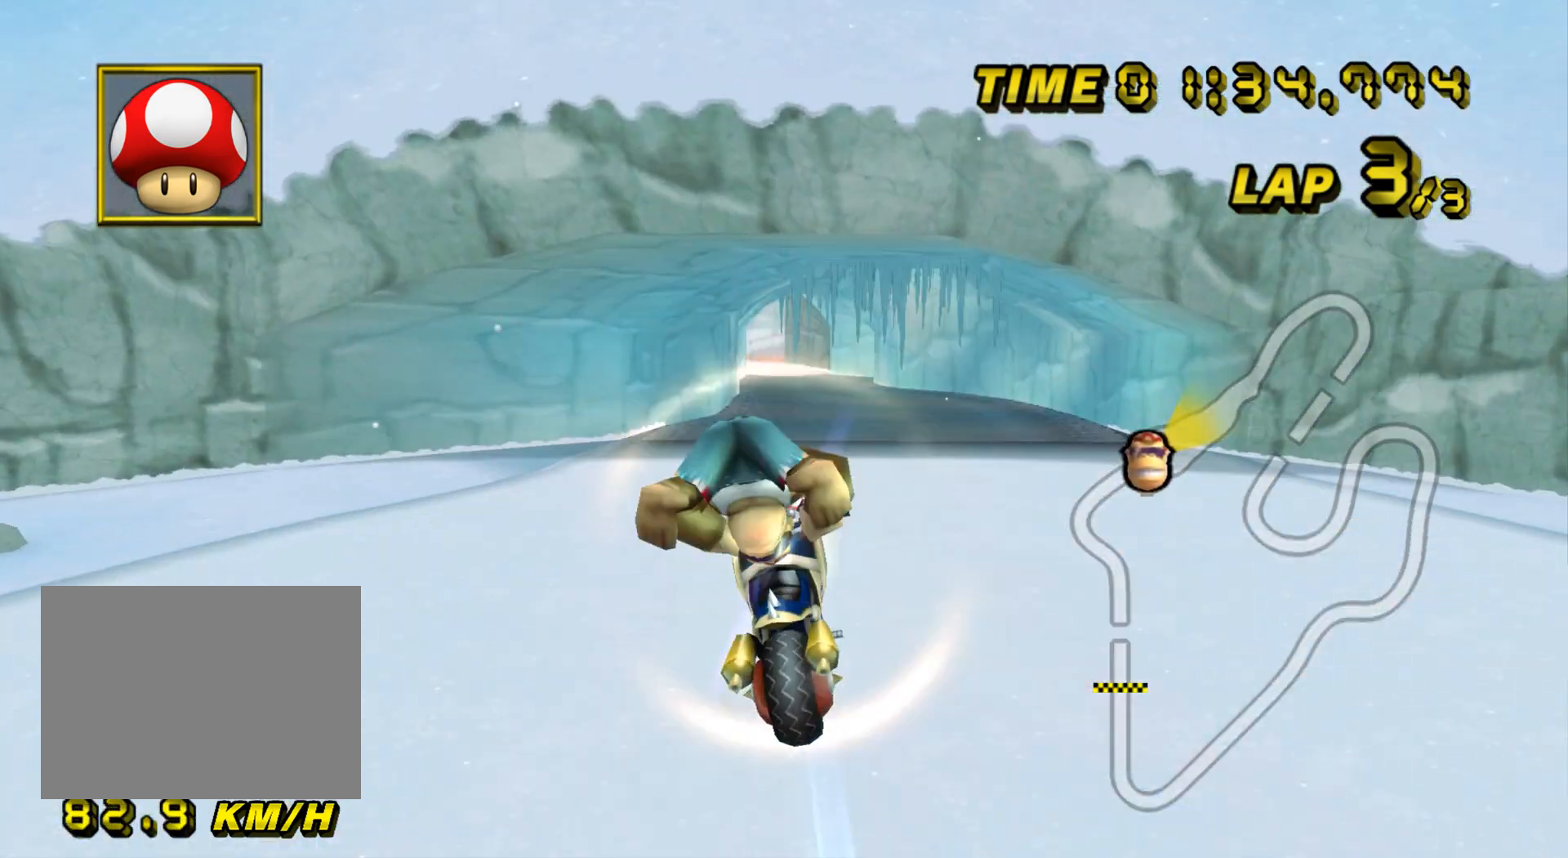
{"dt_ms": 500, "buttons": ["A"], "left_stick": "up", "events": []}
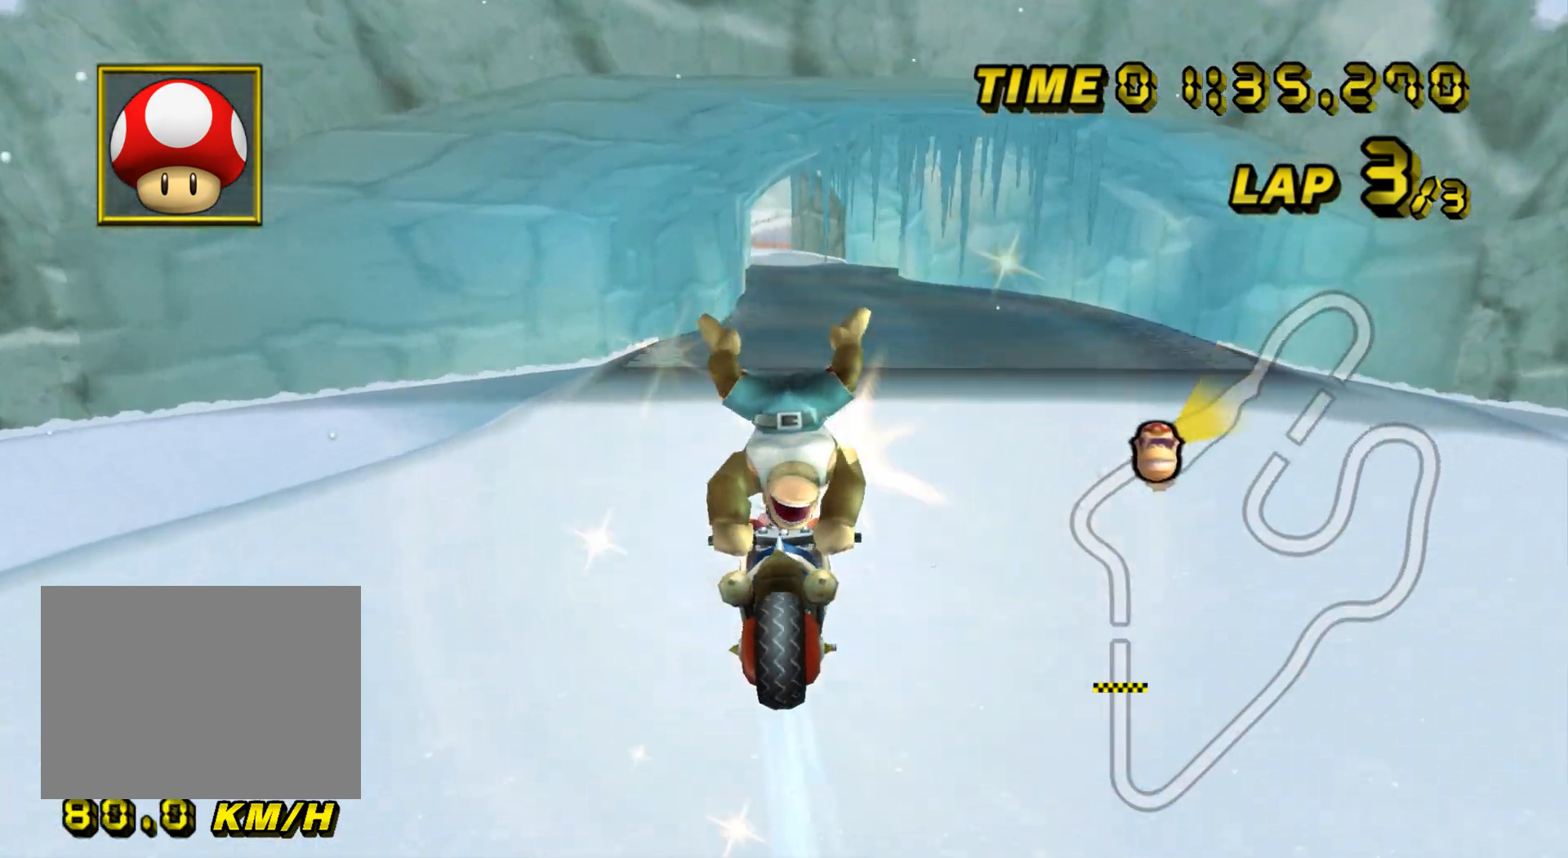
{"dt_ms": 501, "buttons": ["A"], "left_stick": "up", "events": [[484, "DPAD_UP", "down"], [501, "DPAD_UP", "up"]]}
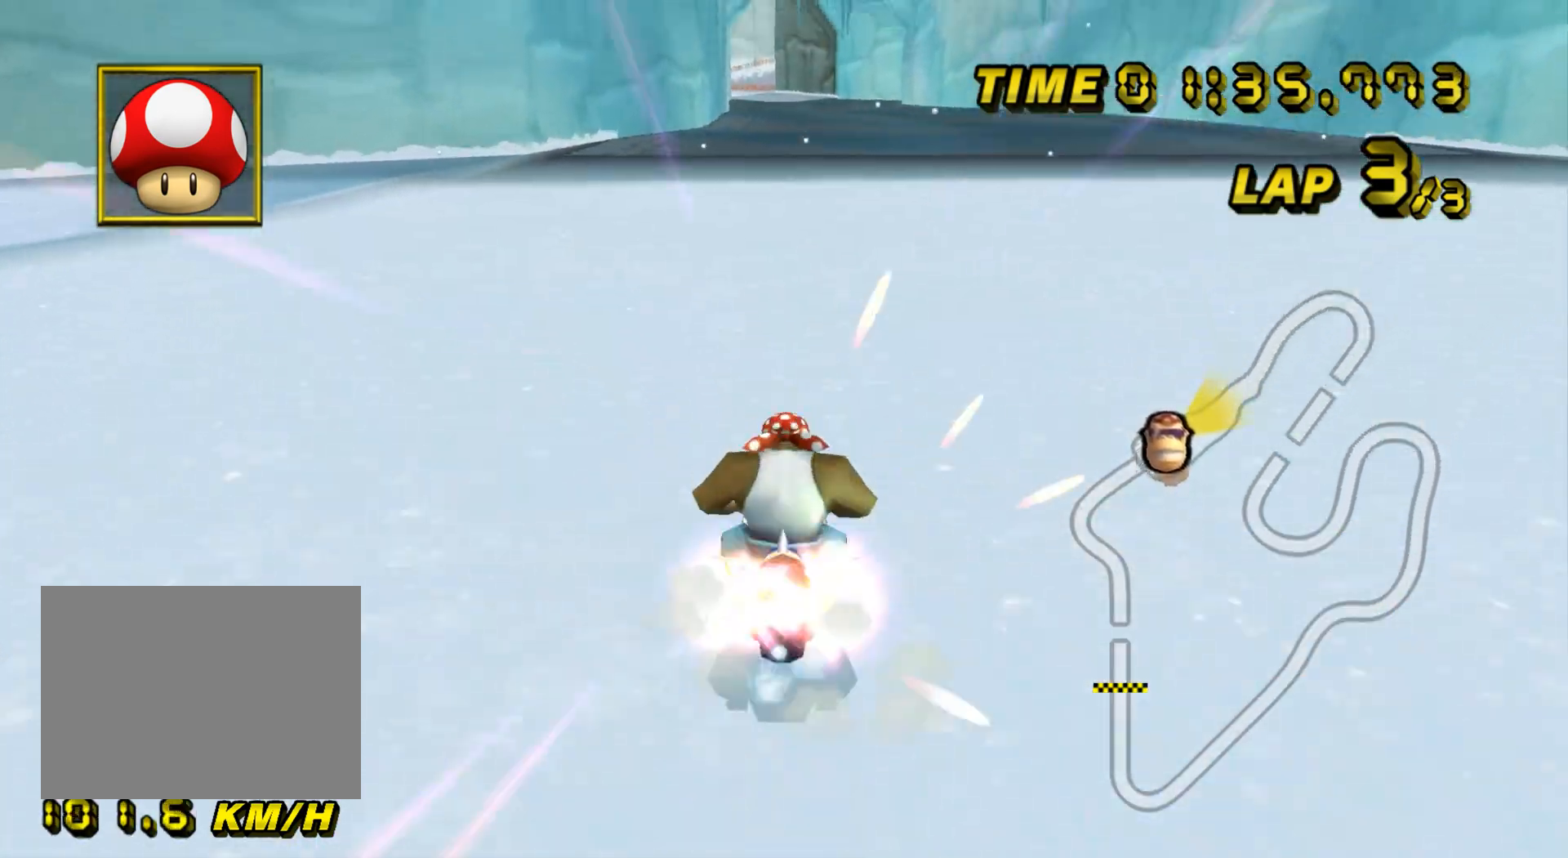
{"dt_ms": 500, "buttons": ["A"], "left_stick": "center", "events": [[17, "left_stick", "down"], [83, "left_stick", "up-left"], [150, "DPAD_UP", "down"], [167, "DPAD_UP", "up"], [167, "left_stick", "down-left"], [233, "left_stick", "up"], [317, "left_stick", "center"]]}
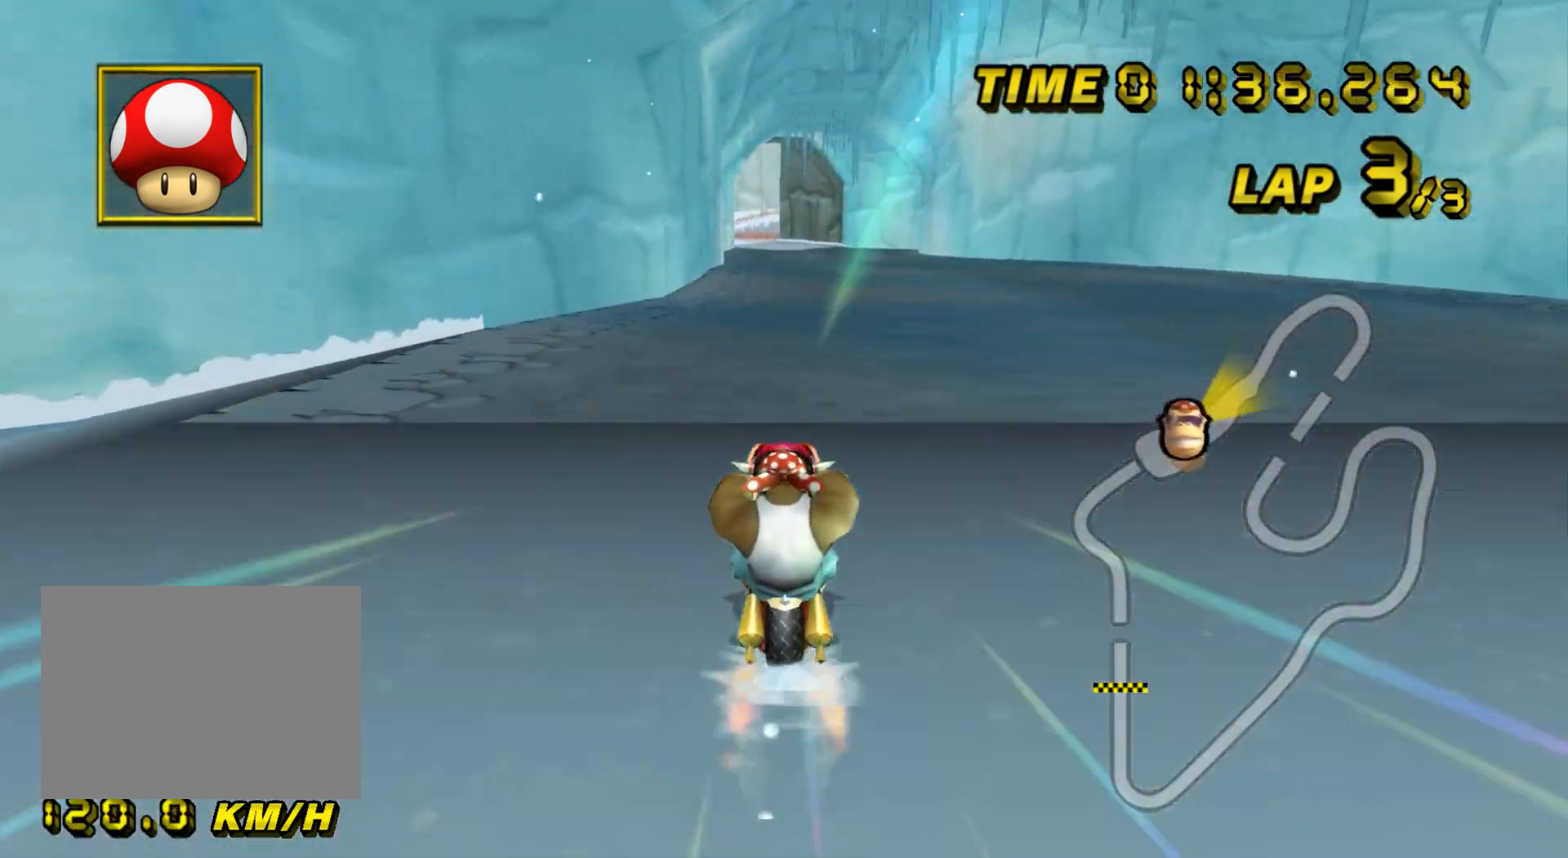
{"dt_ms": 501, "buttons": ["A"], "left_stick": "center", "events": []}
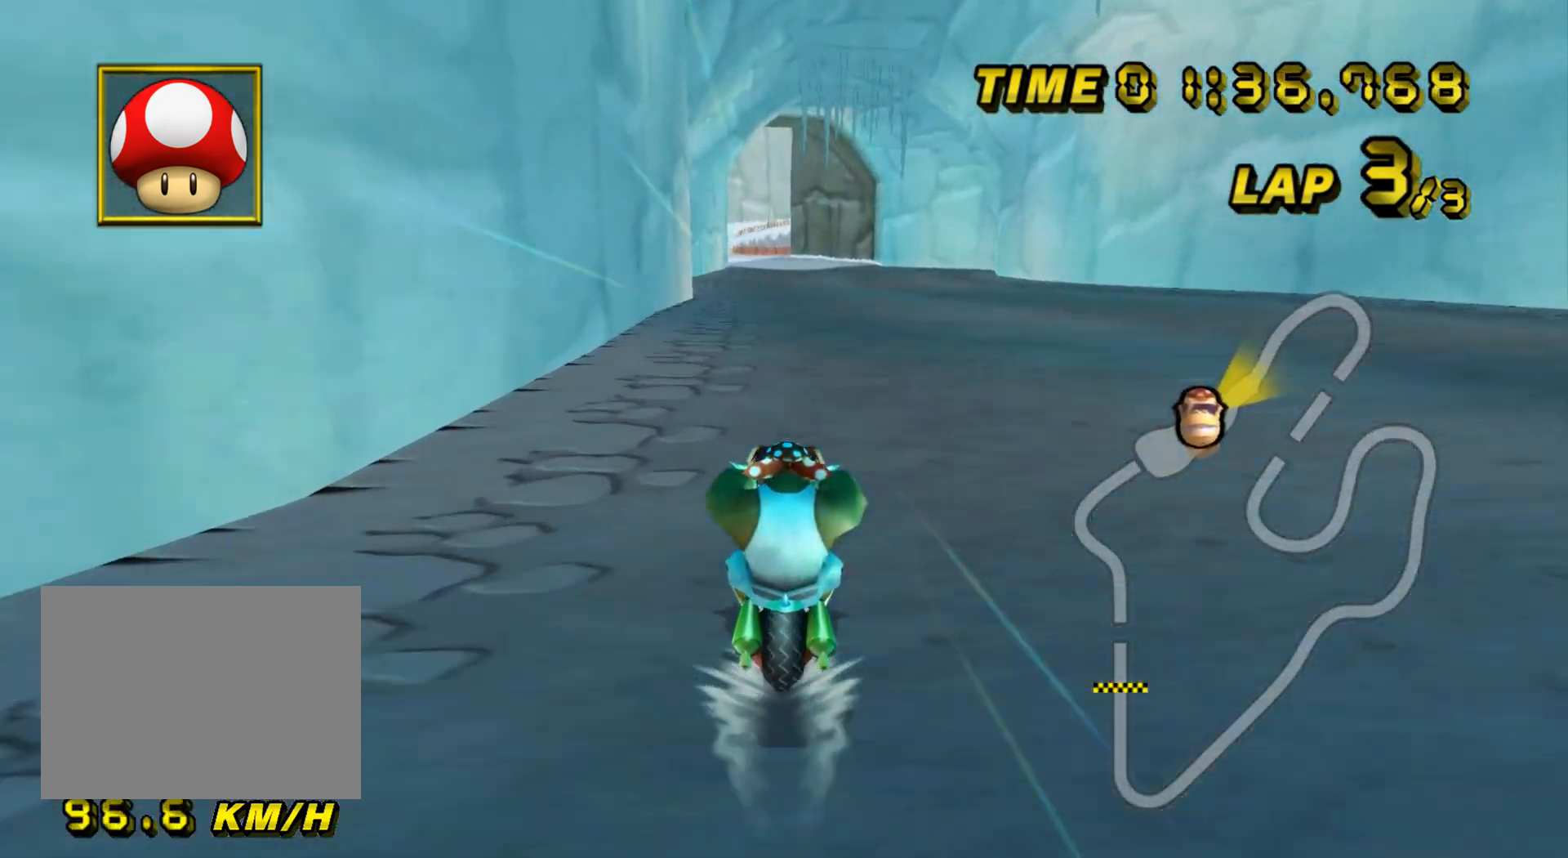
{"dt_ms": 500, "buttons": ["A"], "left_stick": "center", "events": []}
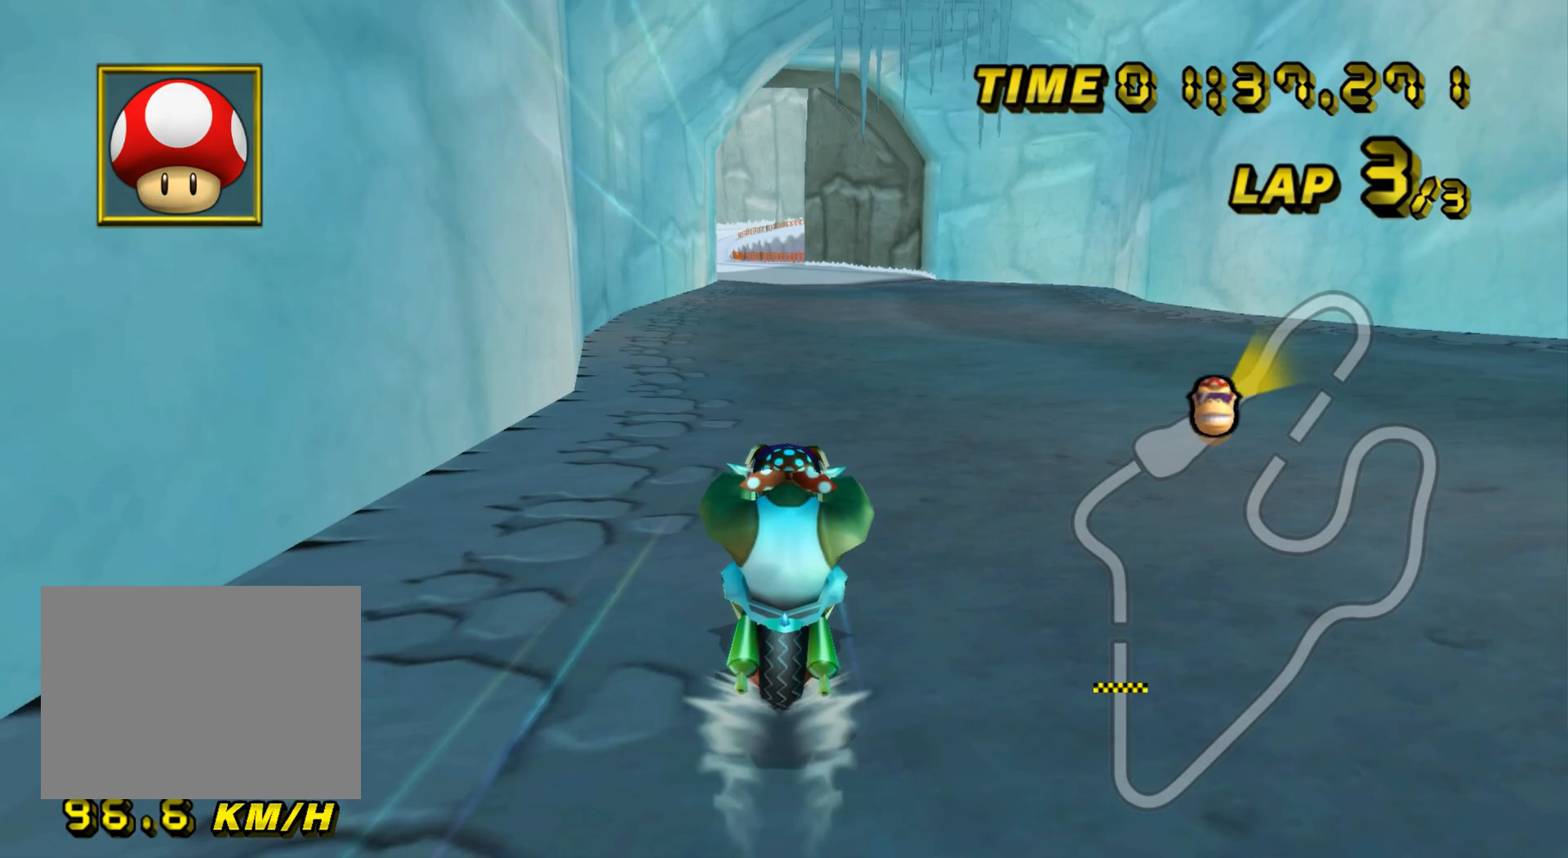
{"dt_ms": 501, "buttons": ["A"], "left_stick": "center", "events": []}
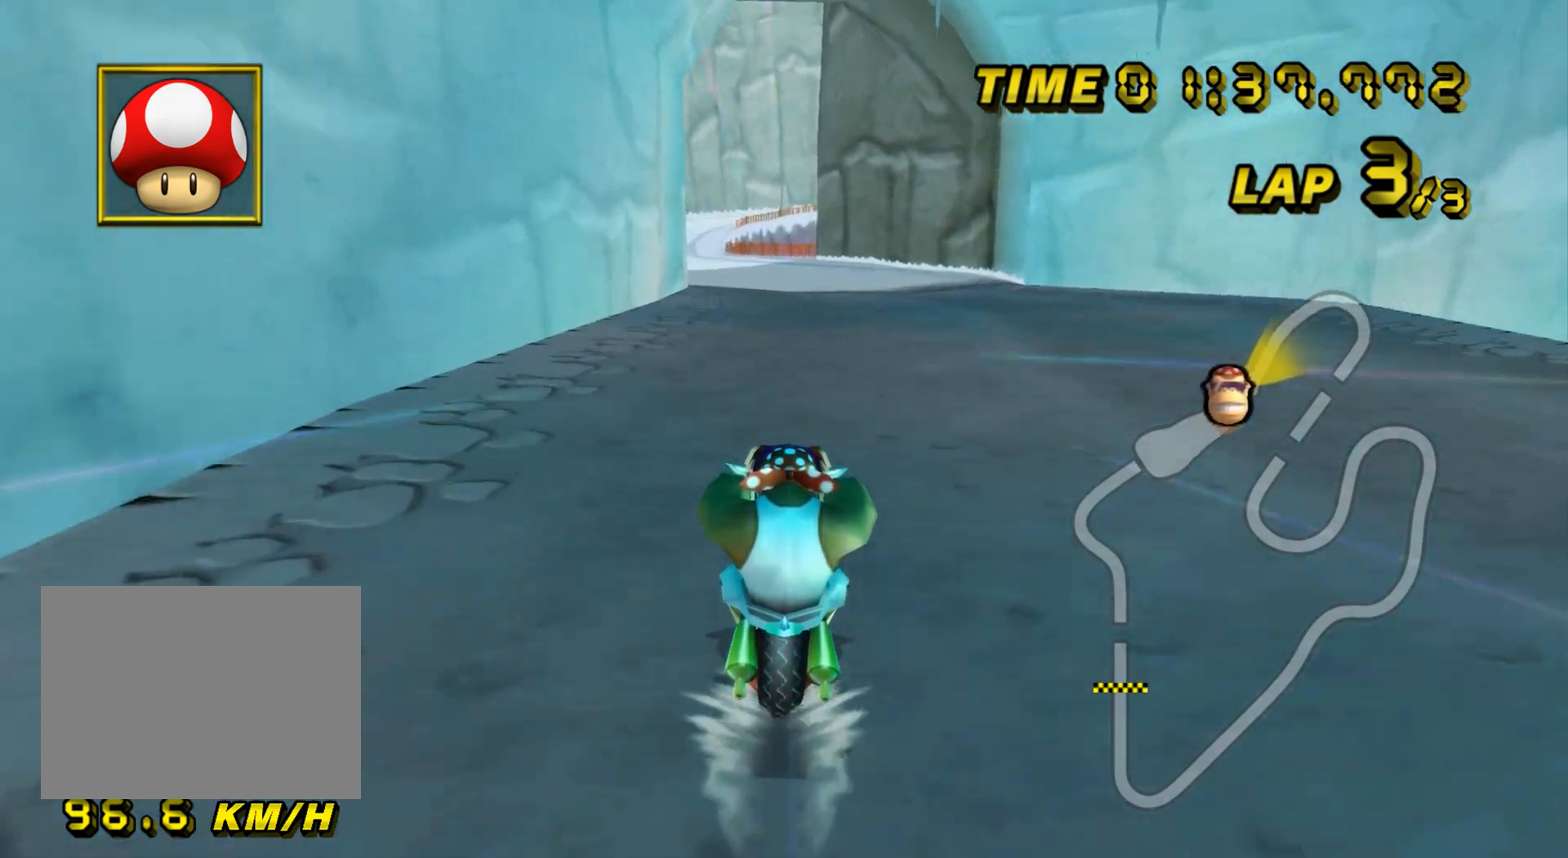
{"dt_ms": 500, "buttons": ["A"], "left_stick": "center", "events": []}
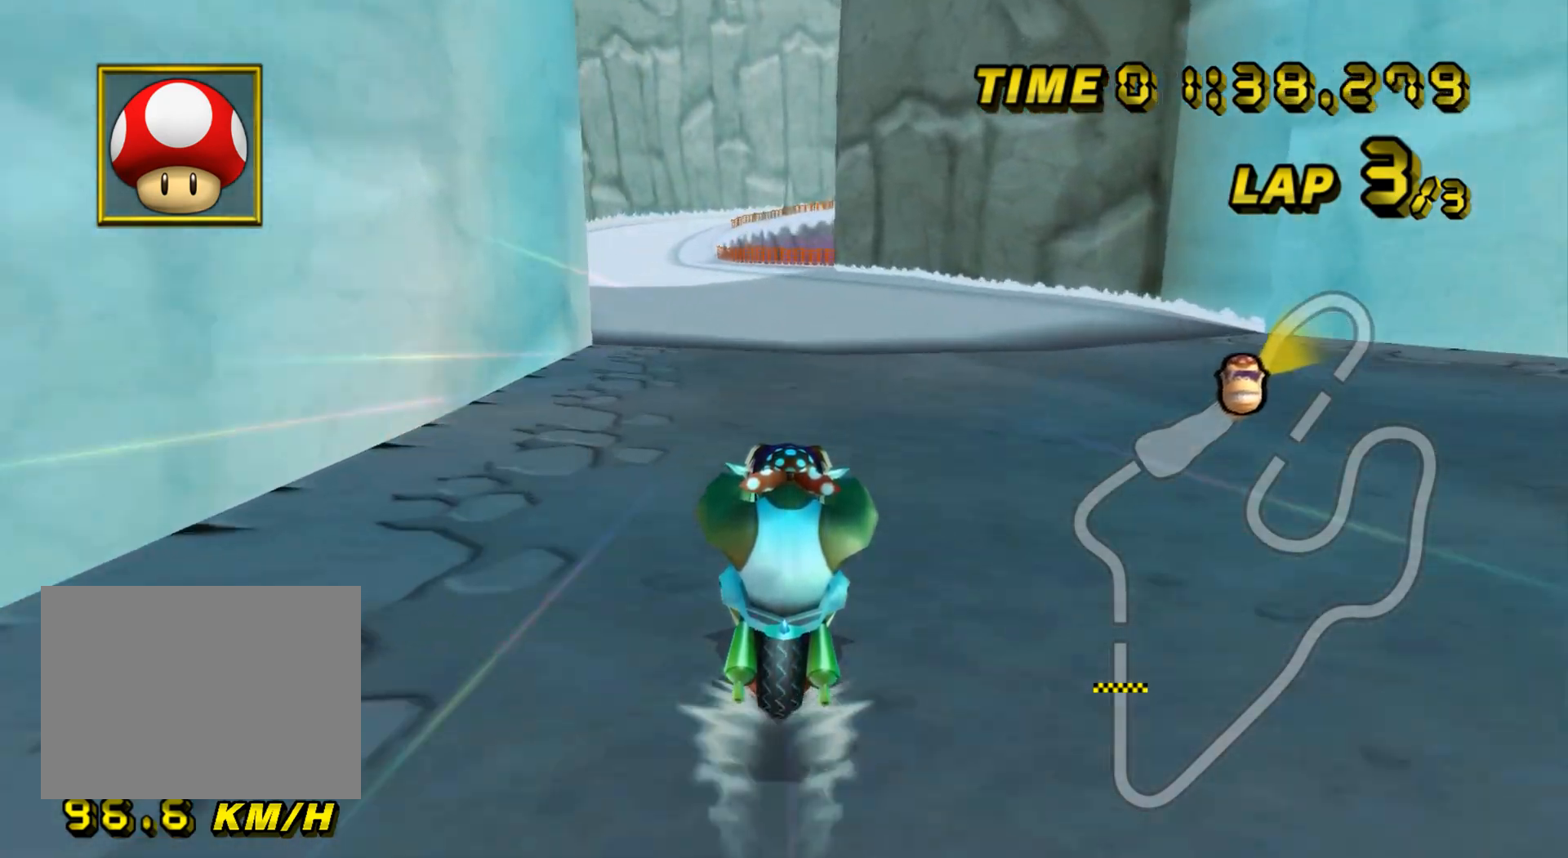
{"dt_ms": 501, "buttons": ["A"], "left_stick": "up", "events": [[201, "R1", "down"], [201, "left_stick", "left"], [284, "left_stick", "center"], [334, "R1", "up"], [484, "left_stick", "up"]]}
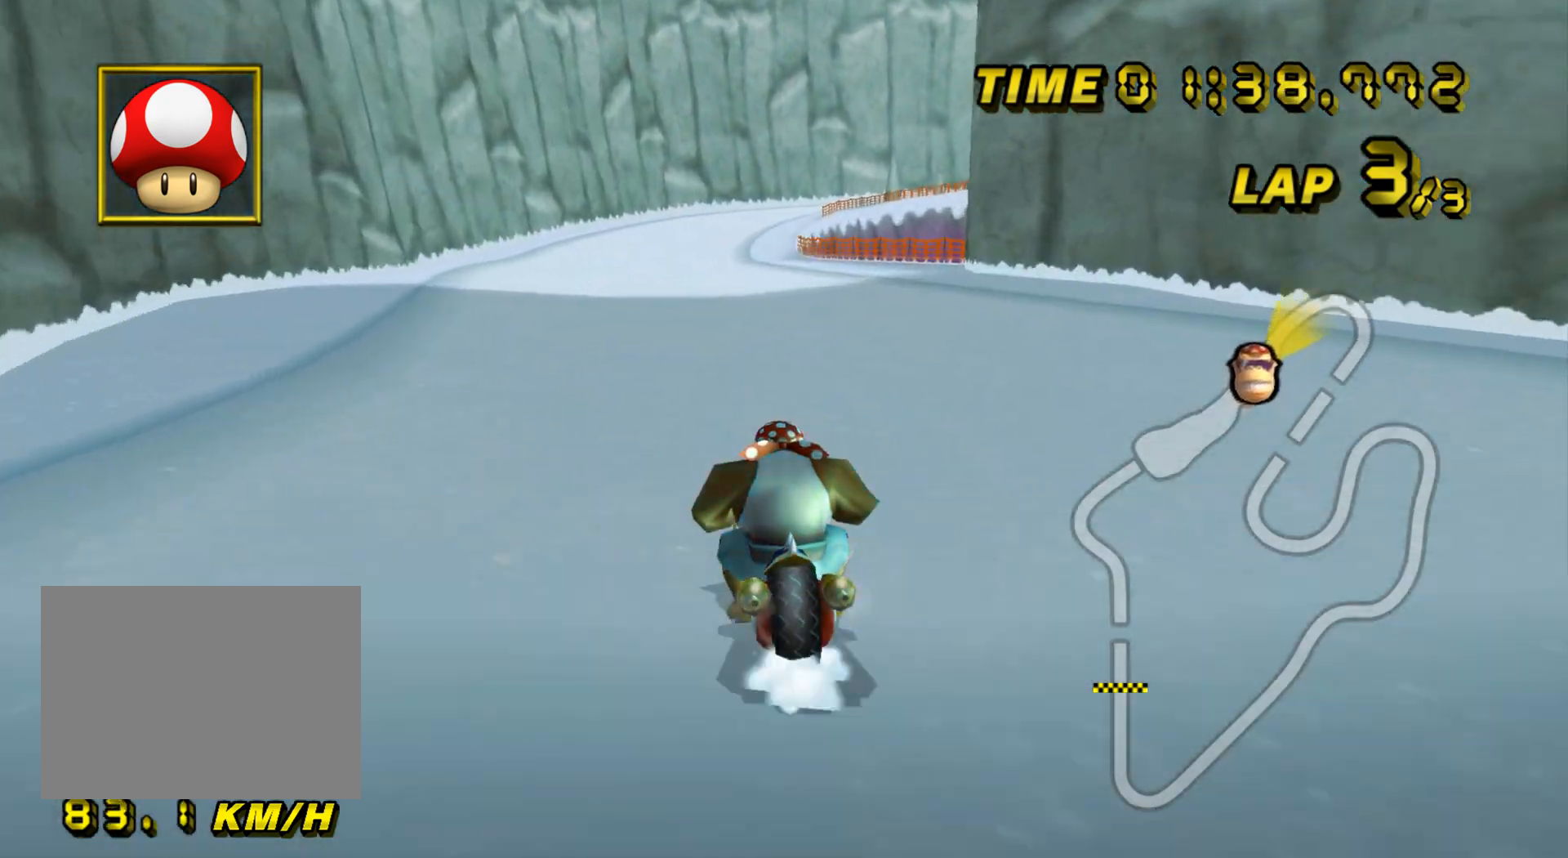
{"dt_ms": 500, "buttons": ["A"], "left_stick": "center", "events": [[33, "DPAD_UP", "down"], [50, "DPAD_UP", "up"], [50, "left_stick", "down"], [183, "left_stick", "right"], [200, "DPAD_UP", "down"], [217, "DPAD_UP", "up"], [233, "left_stick", "center"]]}
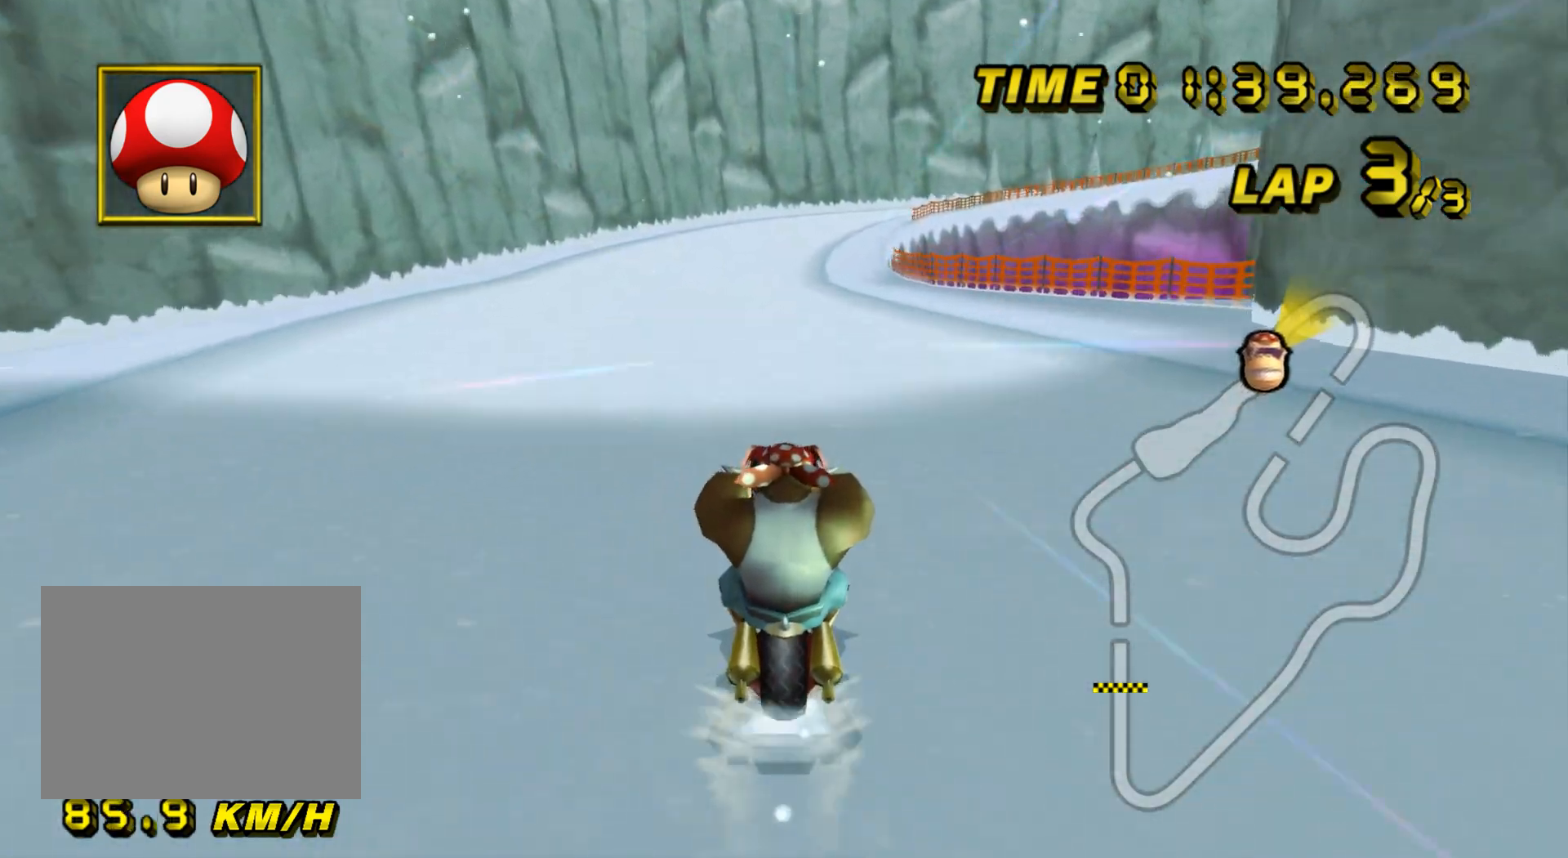
{"dt_ms": 501, "buttons": ["A"], "left_stick": "center", "events": []}
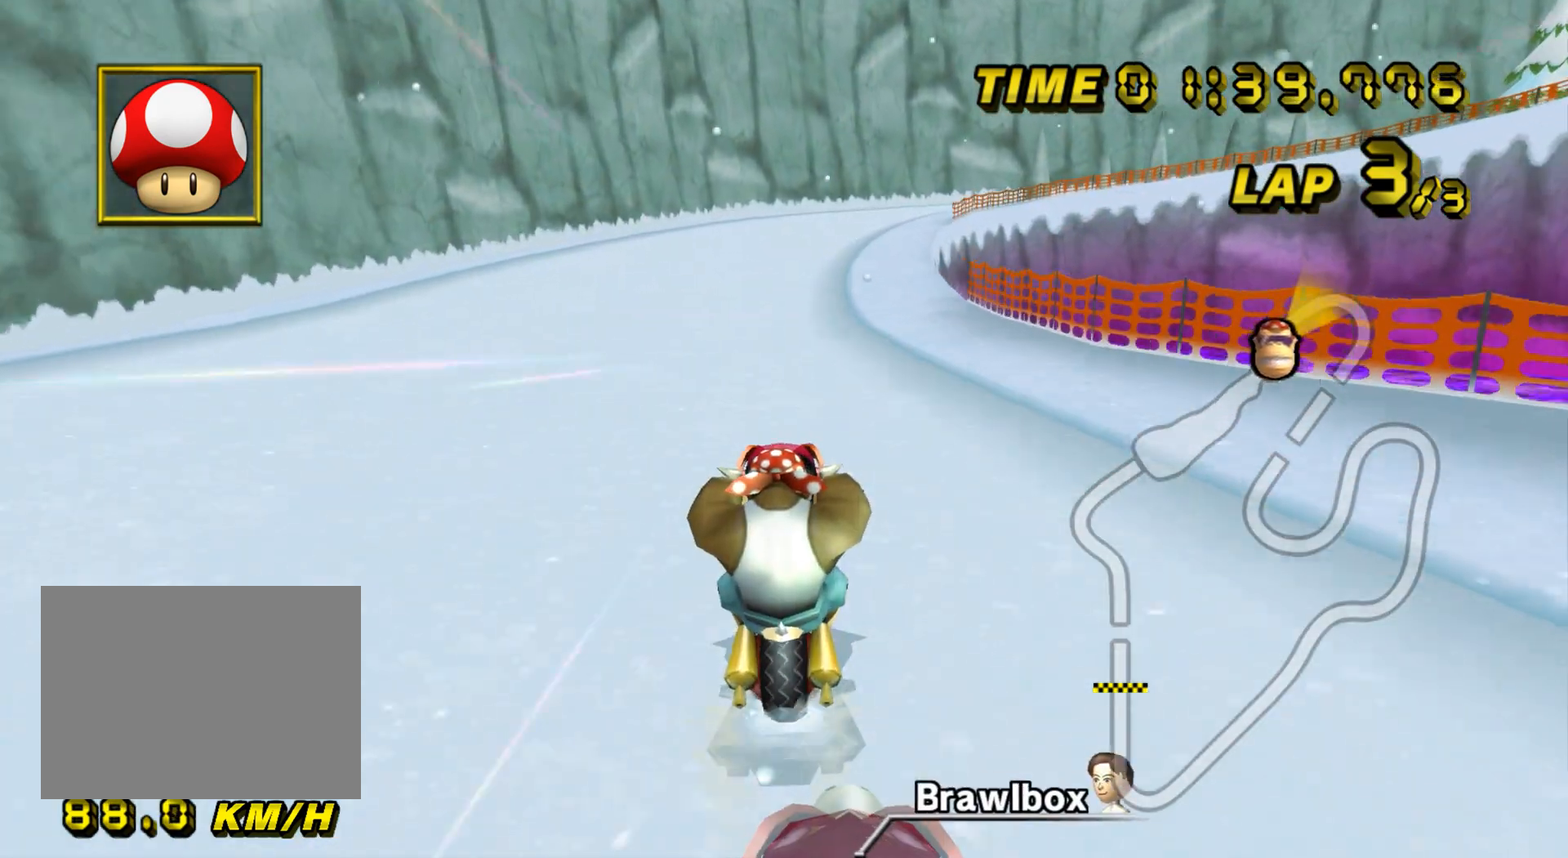
{"dt_ms": 500, "buttons": ["A"], "left_stick": "center", "events": []}
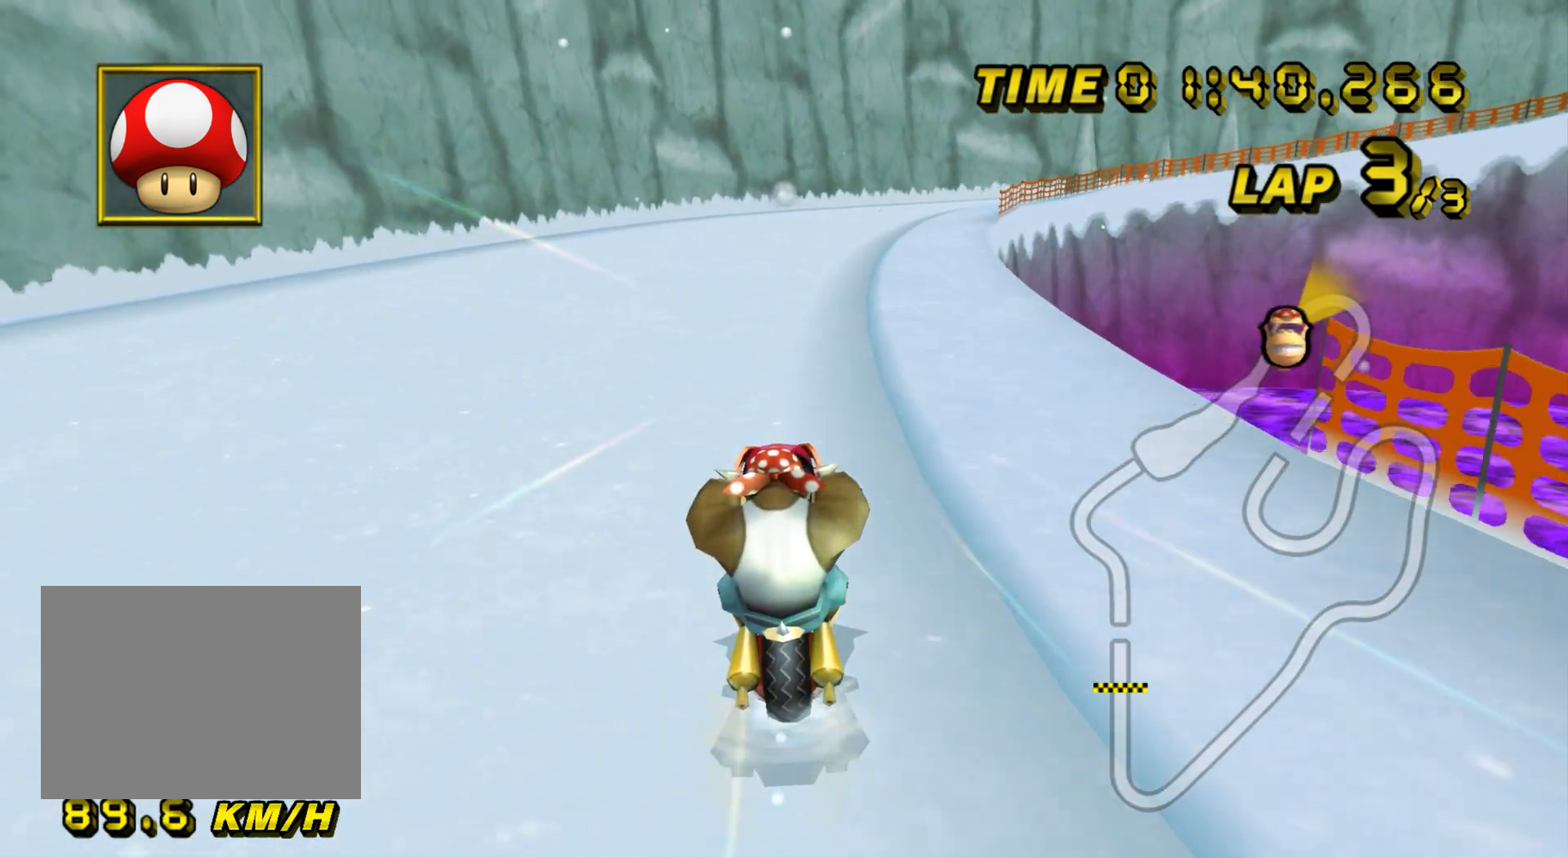
{"dt_ms": 501, "buttons": ["A", "R1"], "left_stick": "right", "events": [[468, "left_stick", "right"], [484, "R1", "down"]]}
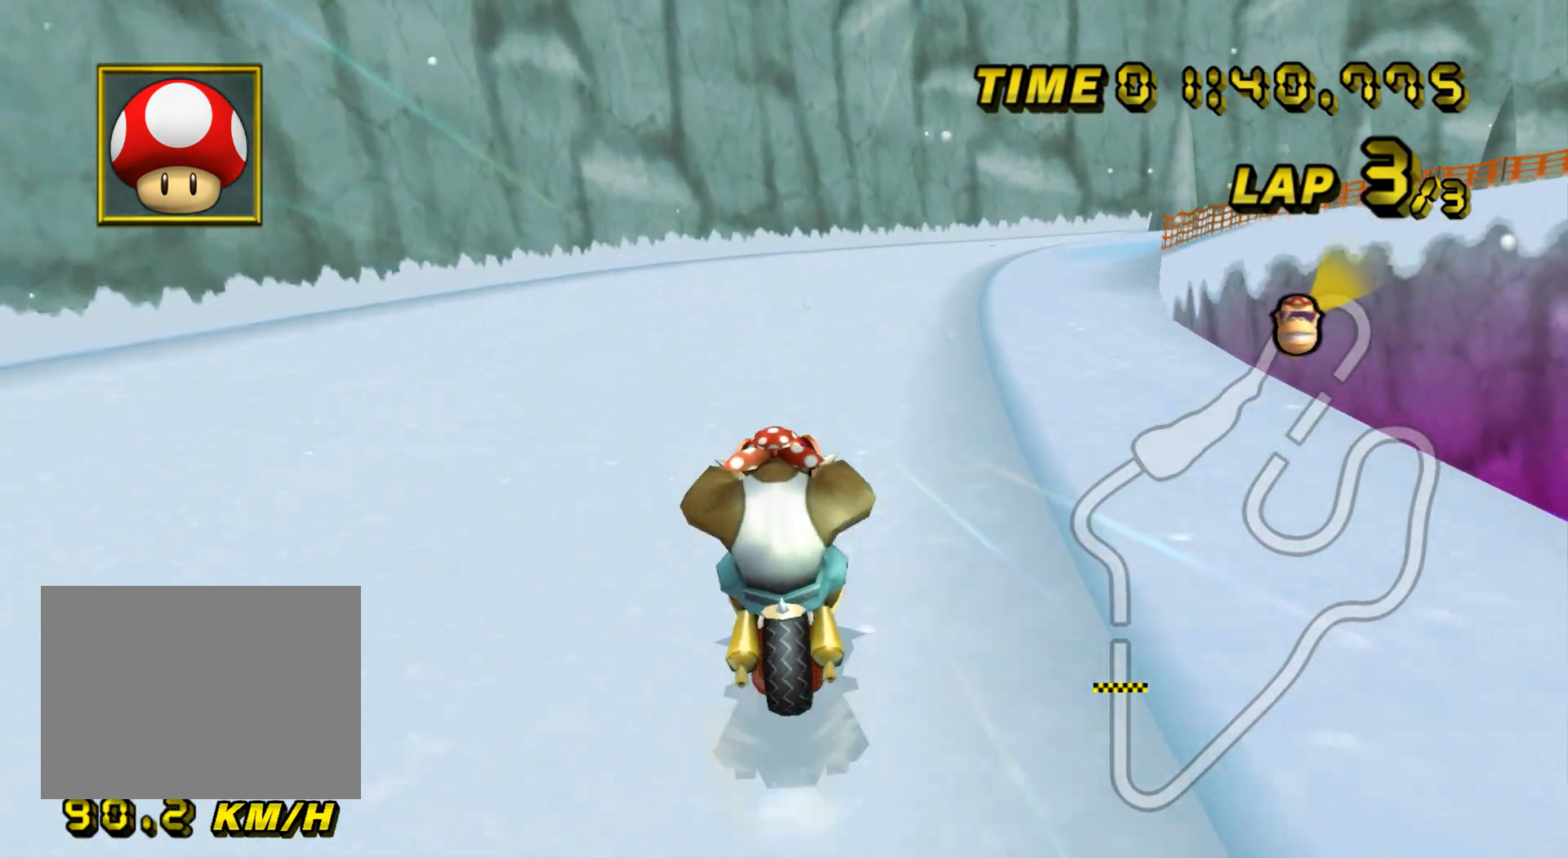
{"dt_ms": 500, "buttons": ["A", "R1"], "left_stick": "left", "events": [[217, "left_stick", "center"], [367, "left_stick", "left"]]}